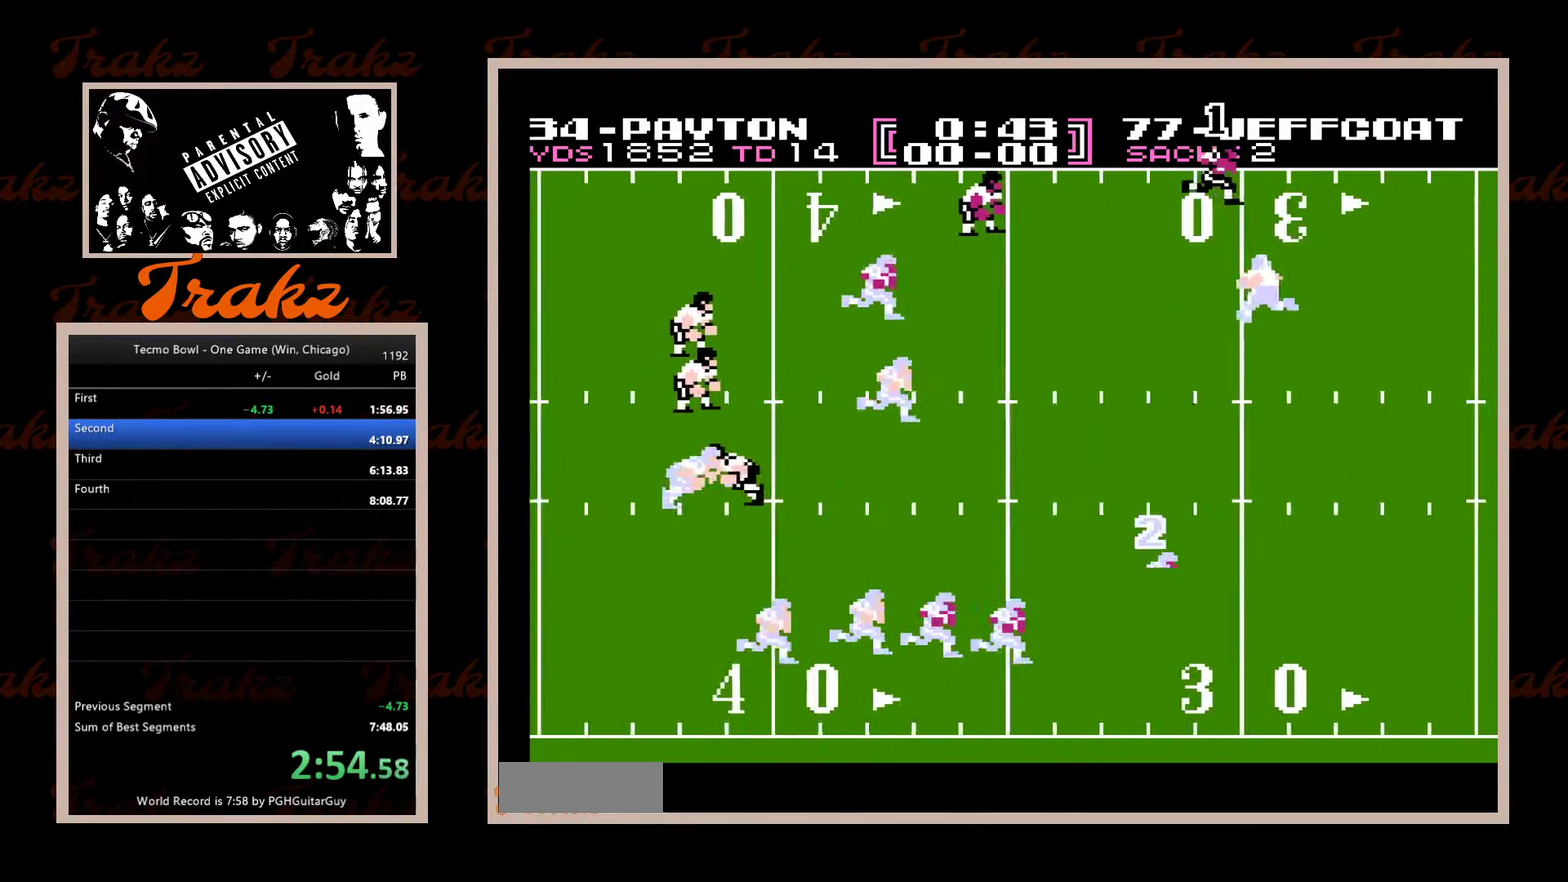
Gameplay with a controller (Nintendo layout); each line is a JSON object with the inputs held at the frame after it. "events" lists button and stick changes between this image and that frame as [ms after this image, input, new state], when the widget could be followed in between. Not read: L3 R3.
{"buttons": ["DPAD_DOWN", "DPAD_RIGHT"], "events": [[33, "A", "down"], [83, "A", "up"], [167, "A", "down"], [233, "A", "up"], [250, "DPAD_DOWN", "down"], [300, "A", "down"], [367, "A", "up"], [433, "A", "down"], [500, "A", "up"]]}
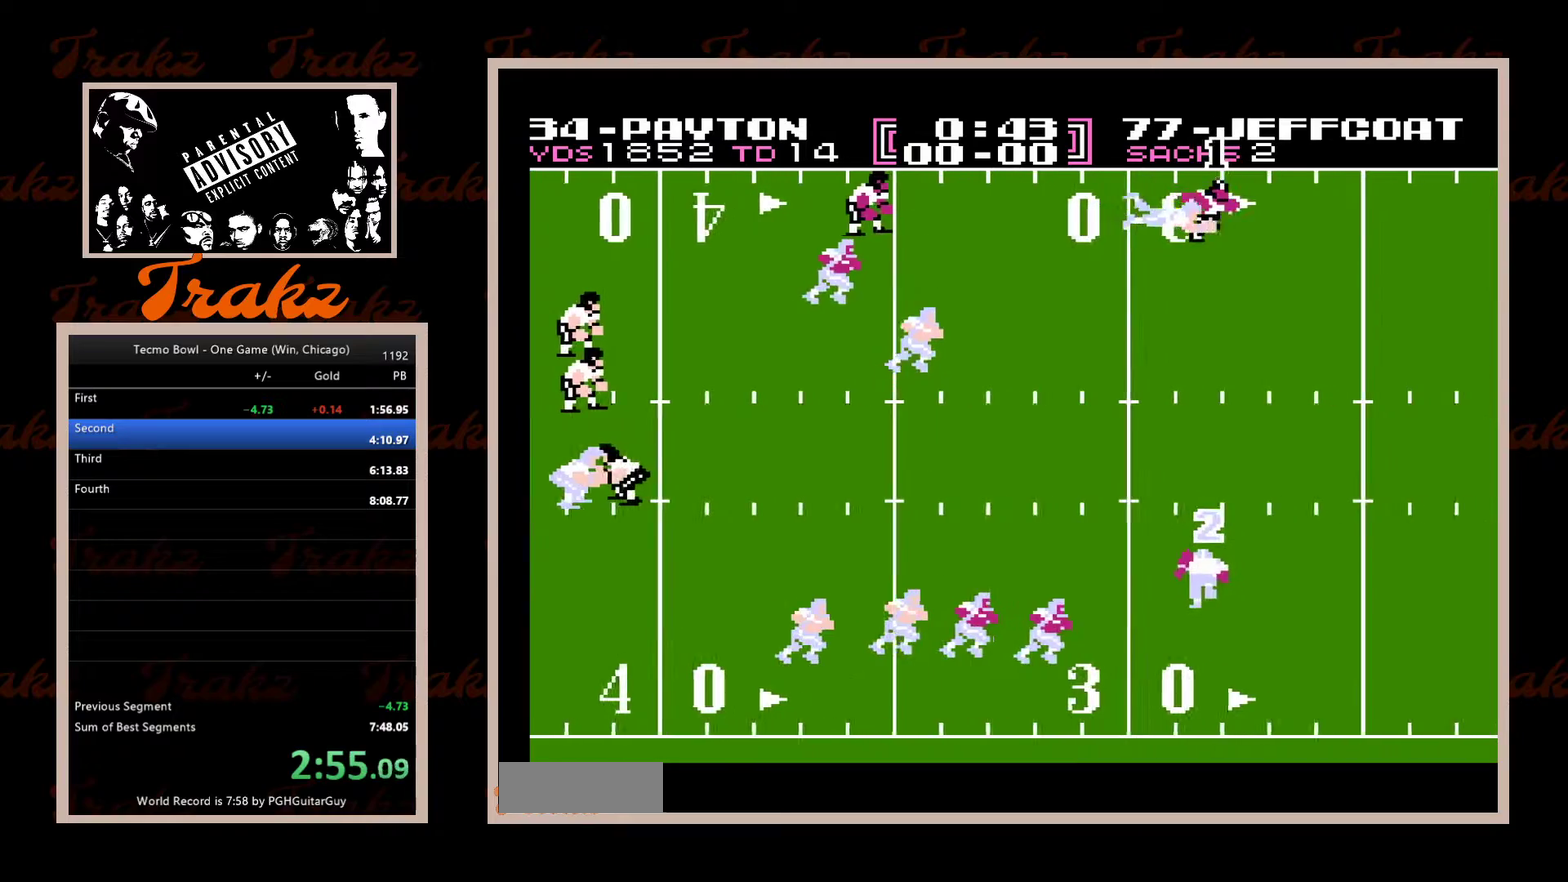
{"buttons": ["A", "DPAD_RIGHT"], "events": [[67, "A", "down"], [150, "A", "up"], [200, "A", "down"], [283, "A", "up"], [333, "A", "down"], [400, "DPAD_DOWN", "up"], [417, "A", "up"], [483, "A", "down"]]}
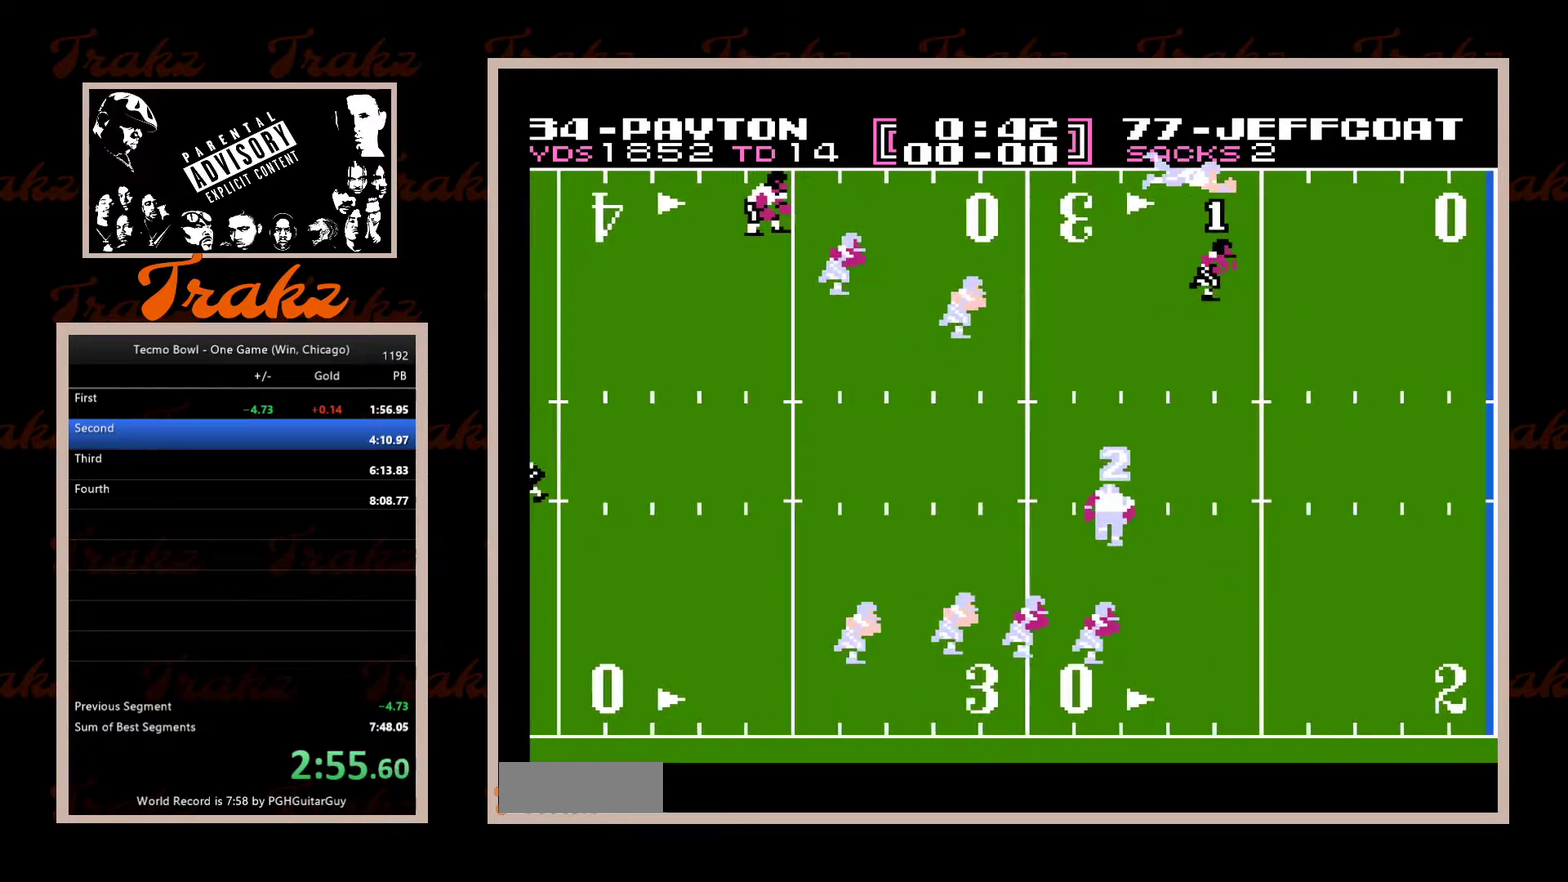
{"buttons": ["DPAD_RIGHT"], "events": [[67, "A", "up"], [133, "A", "down"], [200, "A", "up"], [283, "A", "down"], [333, "A", "up"], [417, "A", "down"], [467, "A", "up"]]}
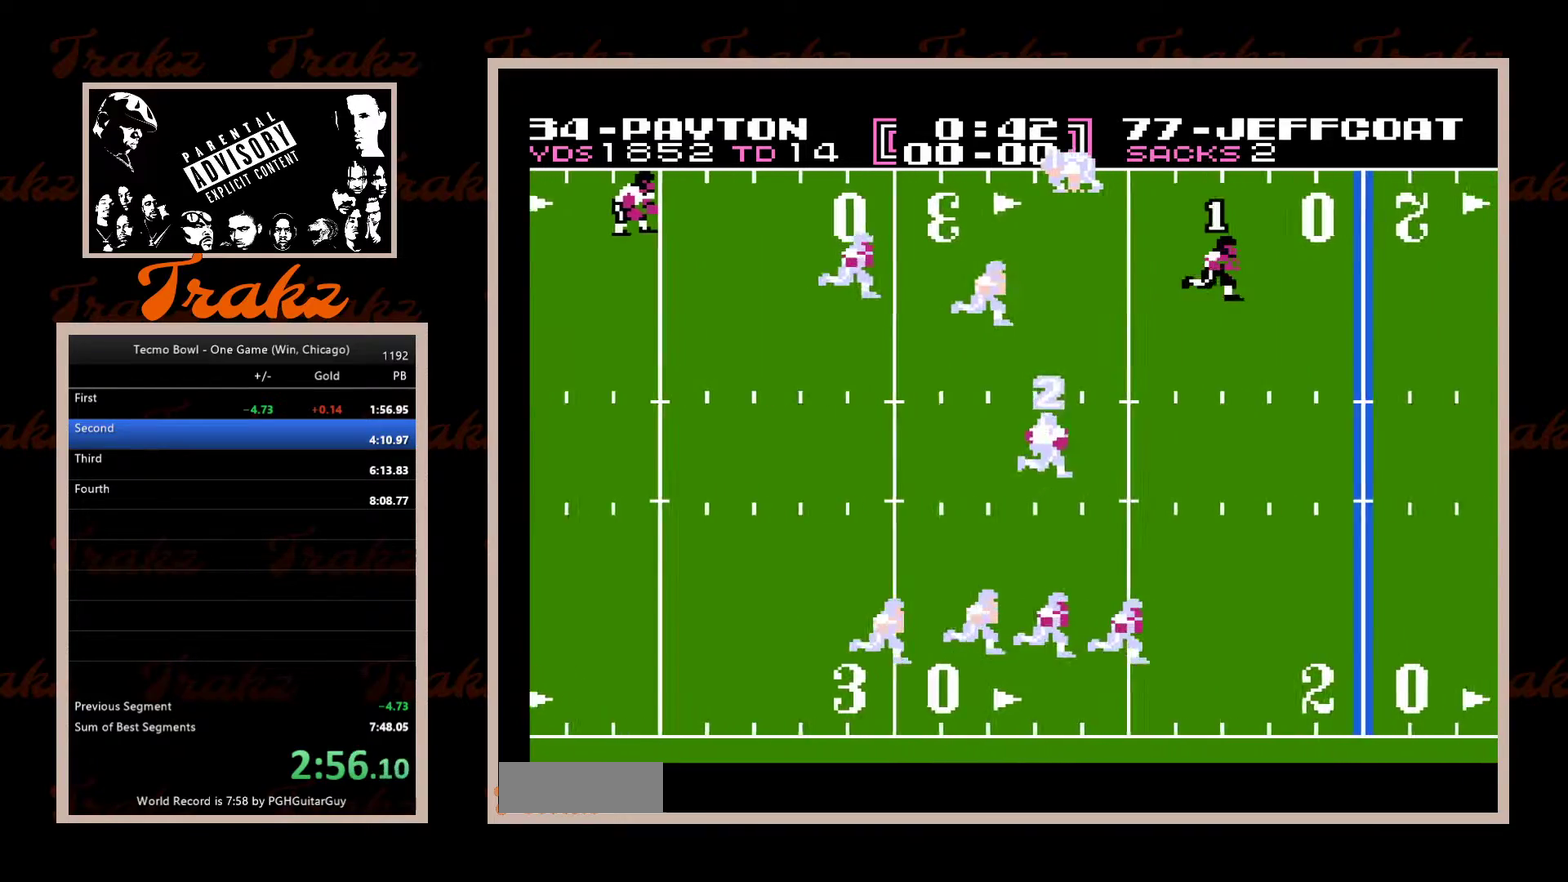
{"buttons": ["A", "DPAD_RIGHT"], "events": [[50, "A", "down"], [117, "A", "up"], [200, "A", "down"], [250, "A", "up"], [333, "A", "down"], [400, "A", "up"], [467, "A", "down"]]}
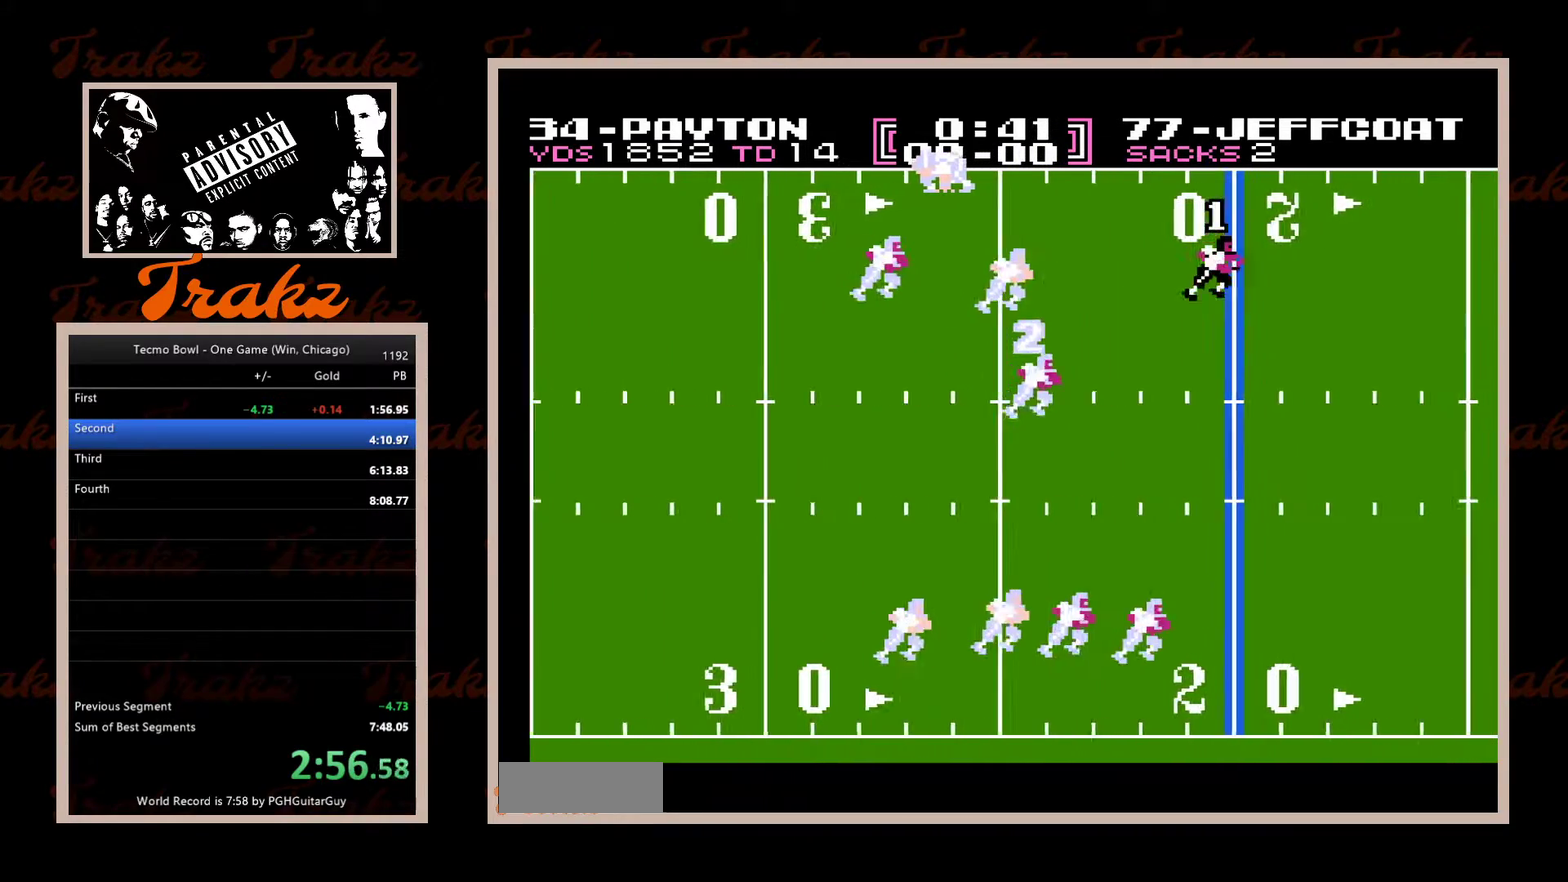
{"buttons": ["DPAD_RIGHT"], "events": [[33, "A", "up"], [117, "A", "down"], [167, "A", "up"], [250, "A", "down"], [317, "A", "up"], [400, "A", "down"], [450, "A", "up"]]}
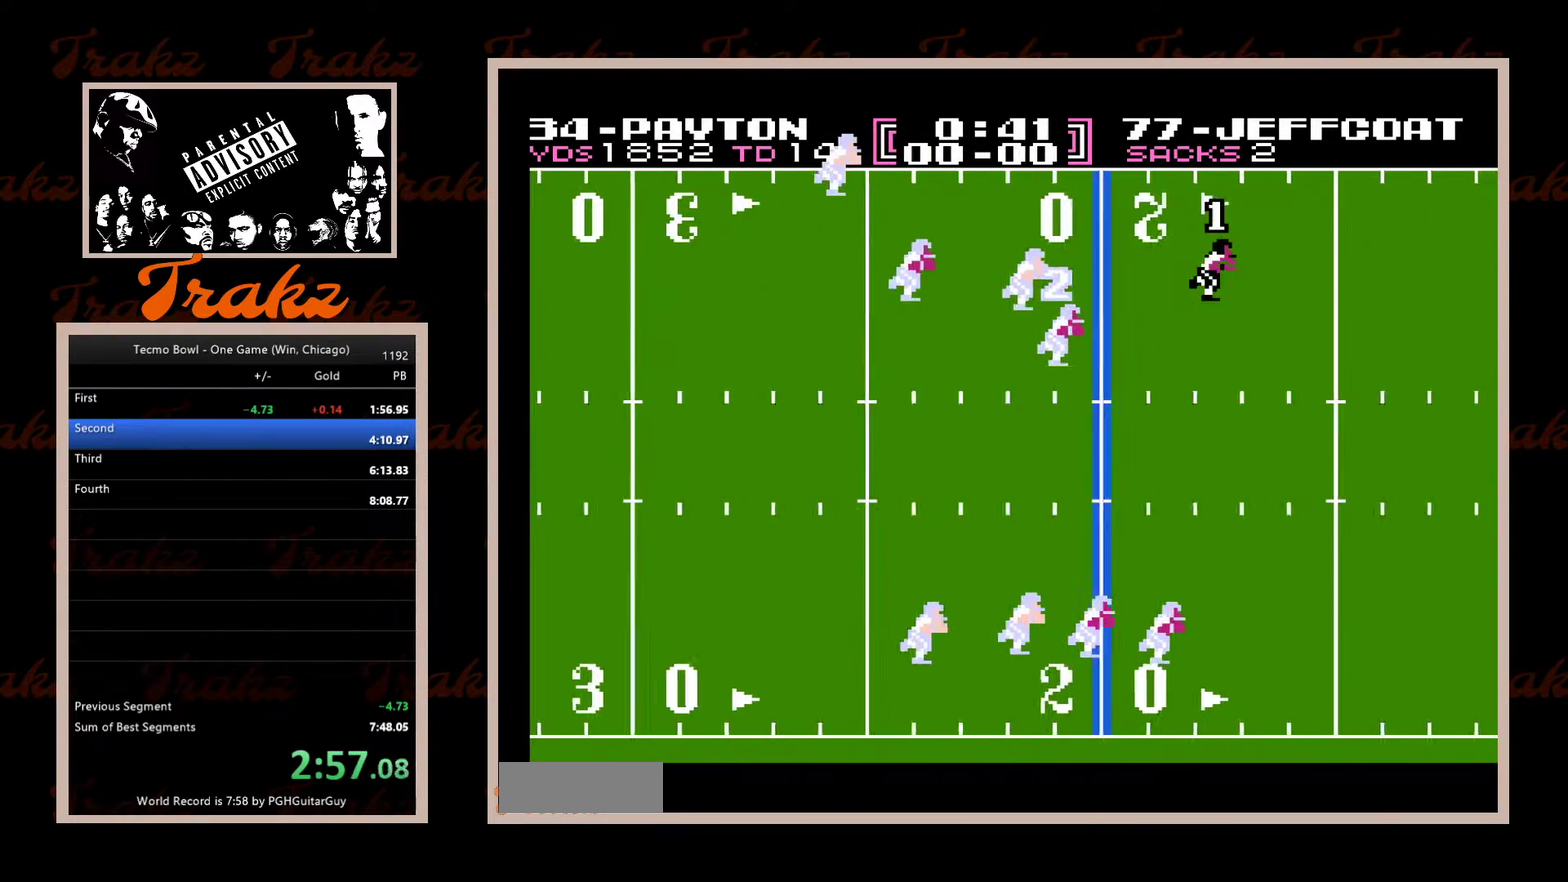
{"buttons": ["A", "DPAD_DOWN", "DPAD_RIGHT"], "events": [[33, "A", "down"], [83, "A", "up"], [133, "DPAD_DOWN", "down"], [167, "A", "down"], [233, "A", "up"], [317, "A", "down"], [367, "A", "up"], [467, "A", "down"]]}
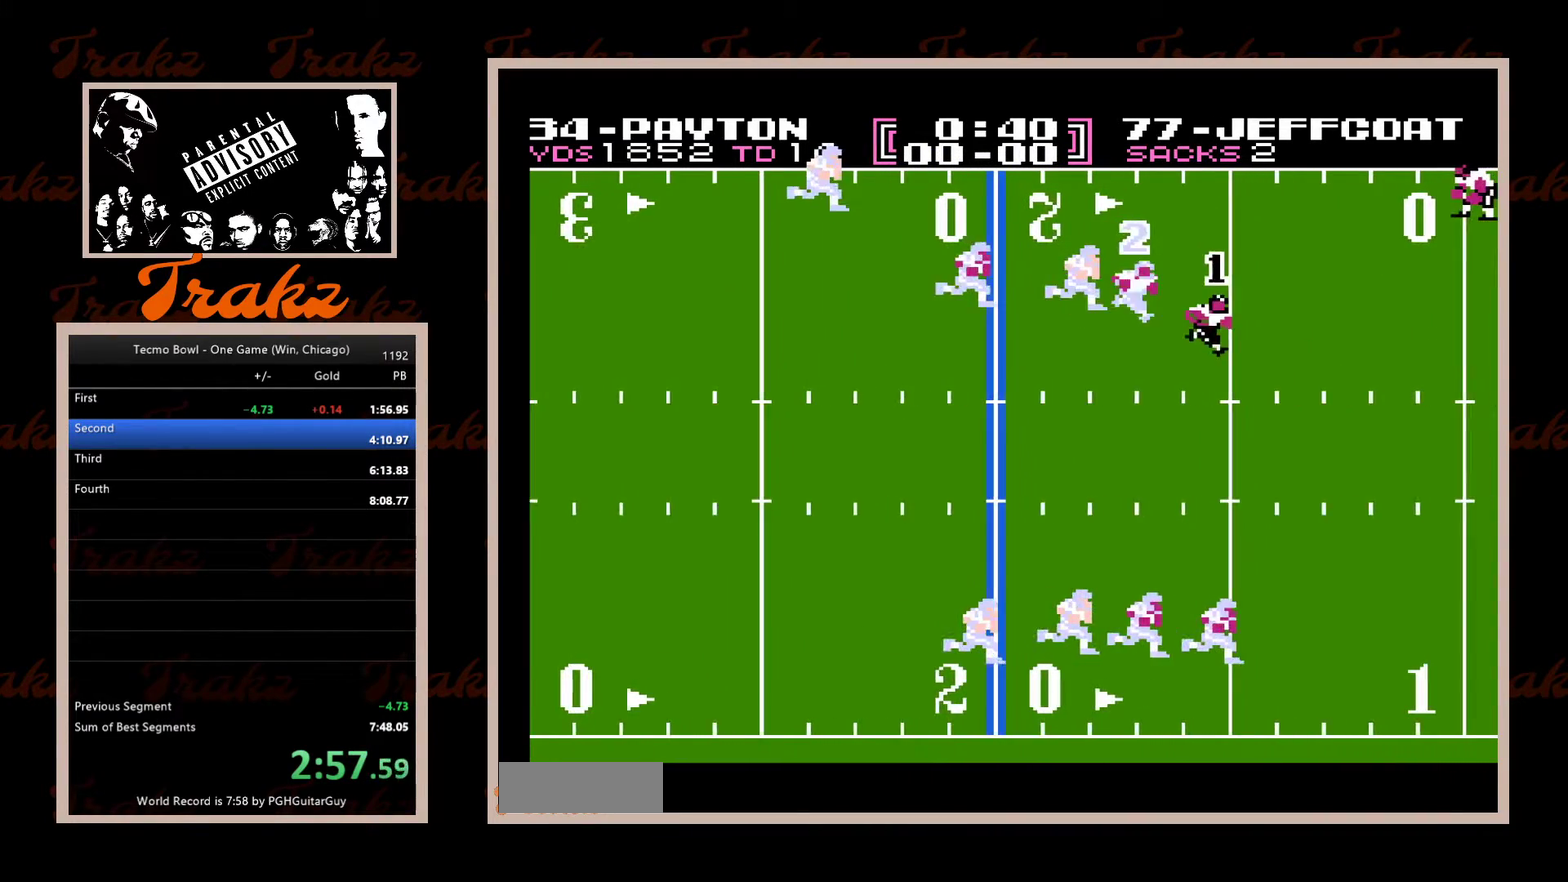
{"buttons": ["A", "DPAD_DOWN", "DPAD_LEFT"], "events": [[17, "A", "up"], [33, "DPAD_DOWN", "up"], [100, "A", "down"], [117, "DPAD_DOWN", "down"], [167, "A", "up"], [183, "DPAD_RIGHT", "up"], [233, "A", "down"], [283, "A", "up"], [367, "A", "down"], [417, "A", "up"], [483, "DPAD_LEFT", "down"], [500, "A", "down"]]}
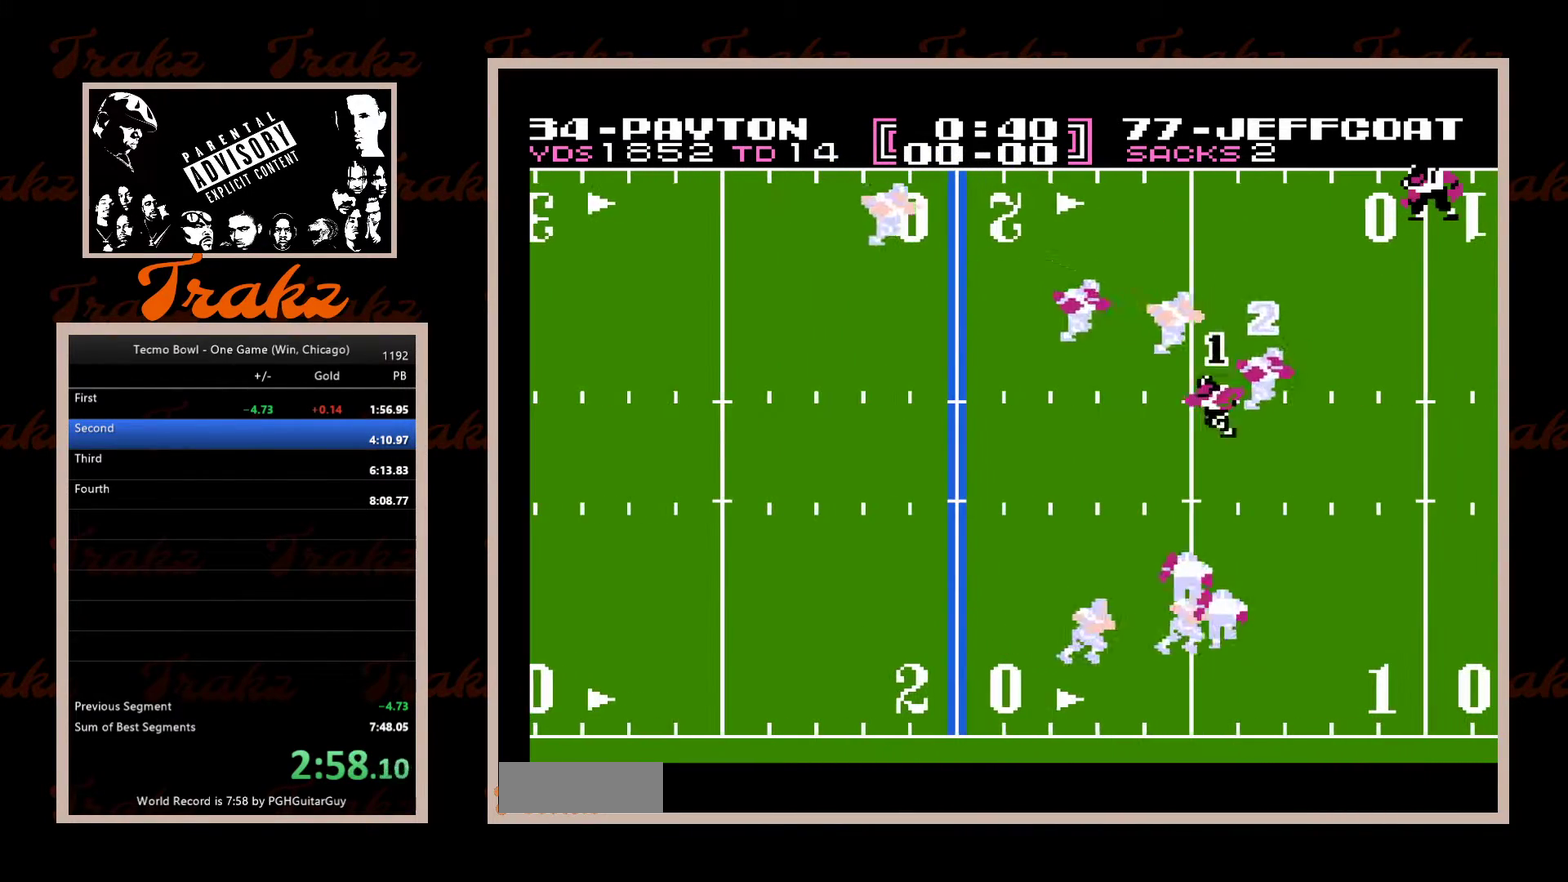
{"buttons": ["DPAD_LEFT"], "events": [[67, "A", "up"], [133, "A", "down"], [200, "A", "up"], [283, "A", "down"], [333, "A", "up"], [350, "DPAD_DOWN", "up"], [417, "A", "down"], [483, "A", "up"]]}
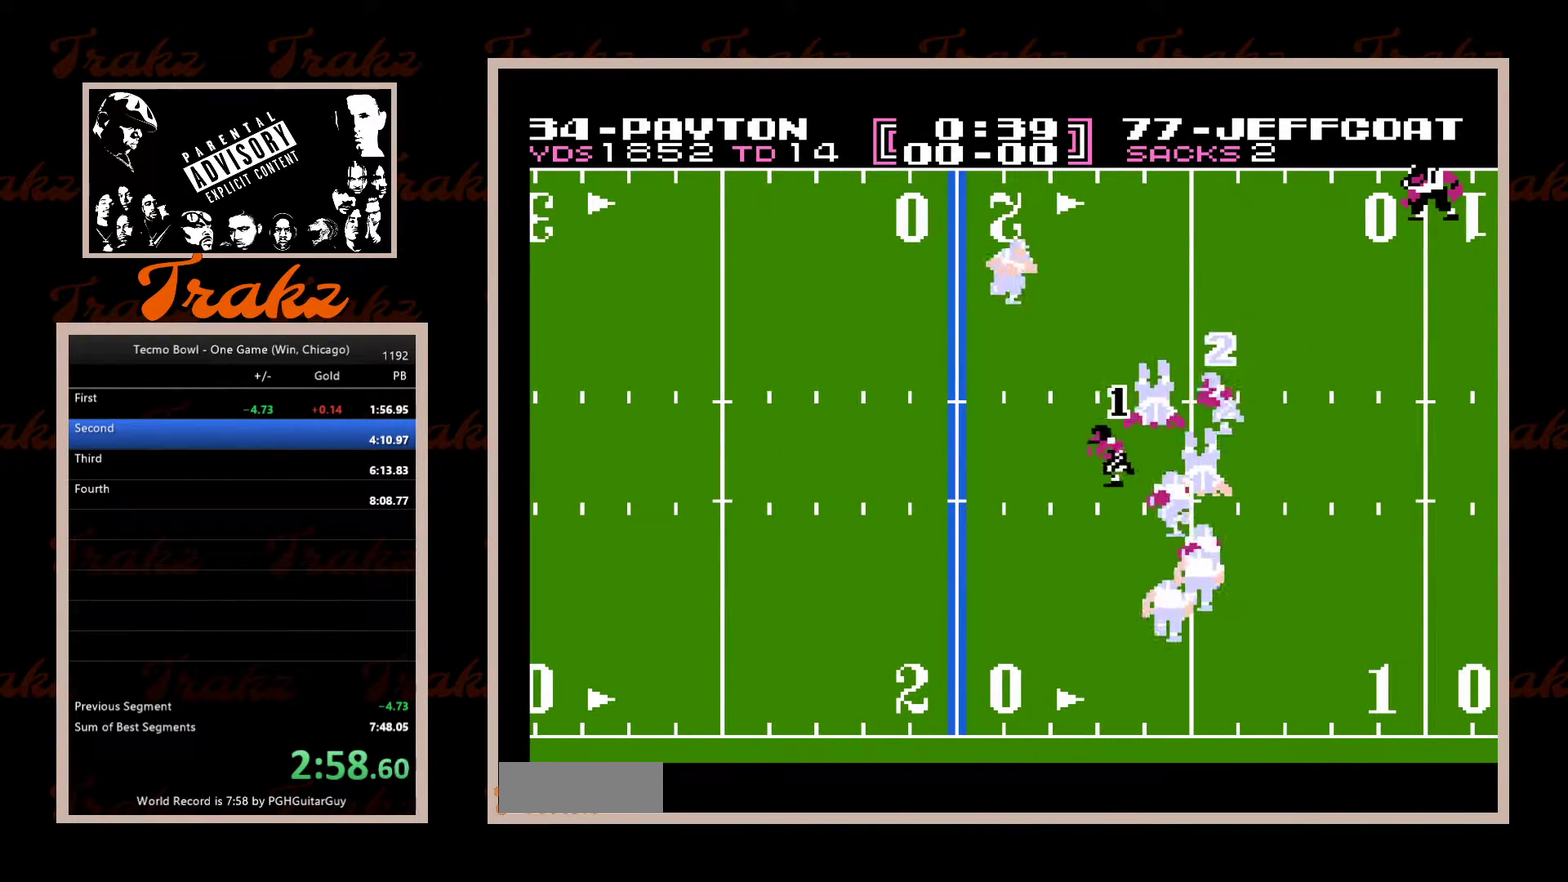
{"buttons": ["DPAD_RIGHT"], "events": [[33, "A", "down"], [33, "DPAD_UP", "down"], [117, "A", "up"], [183, "A", "down"], [233, "A", "up"], [250, "DPAD_LEFT", "up"], [267, "DPAD_RIGHT", "down"], [300, "A", "down"], [367, "A", "up"], [400, "DPAD_UP", "up"], [433, "A", "down"], [500, "A", "up"]]}
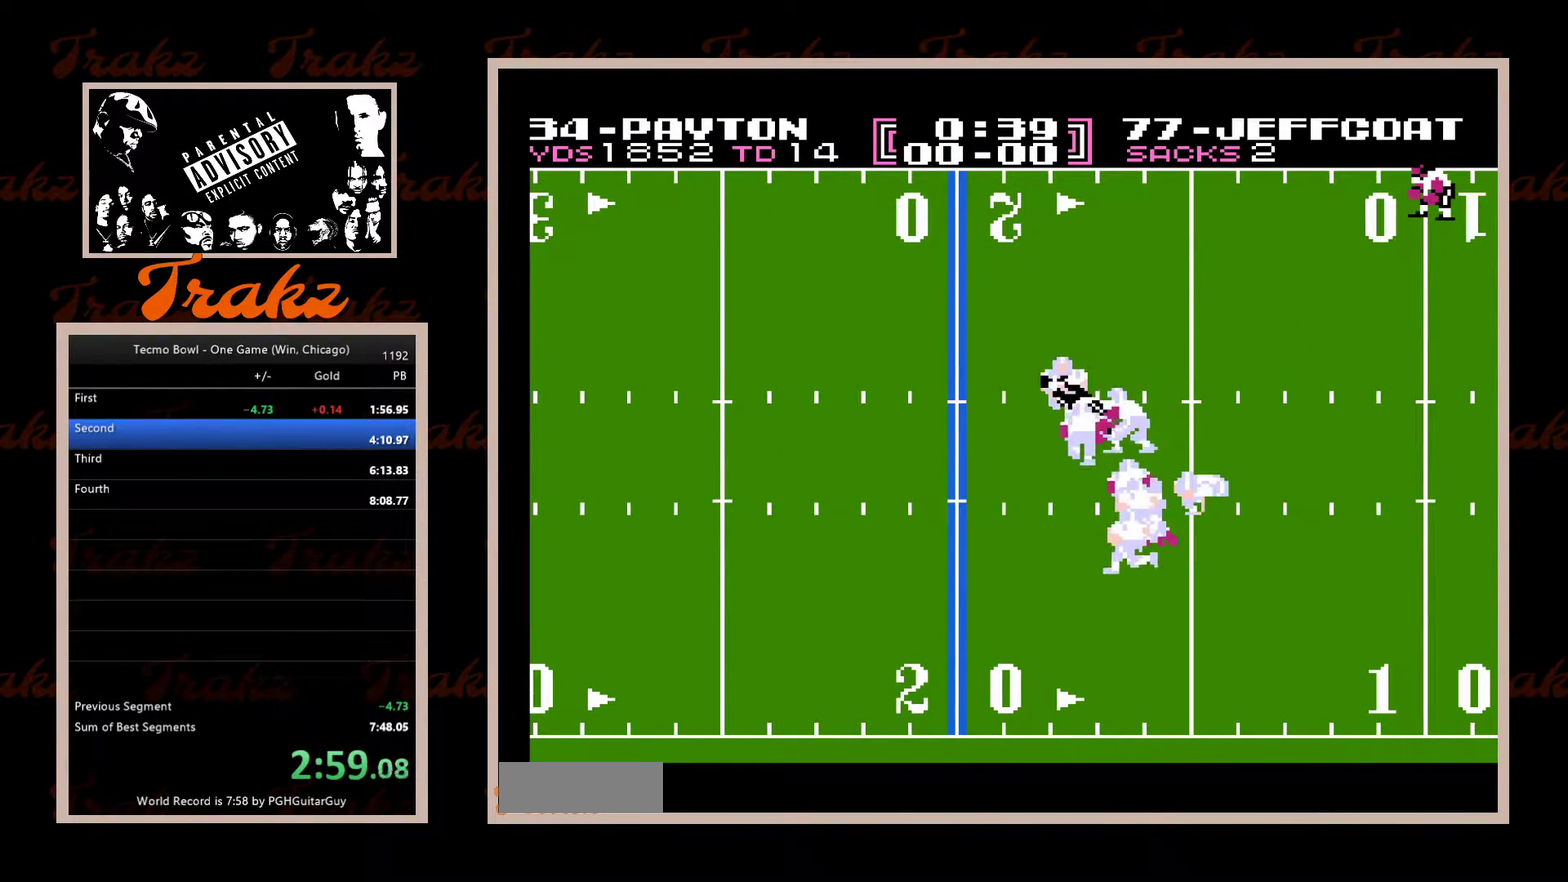
{"buttons": ["A", "DPAD_RIGHT"], "events": [[100, "A", "down"], [167, "A", "up"], [233, "A", "down"], [300, "A", "up"], [367, "A", "down"], [417, "A", "up"], [500, "A", "down"]]}
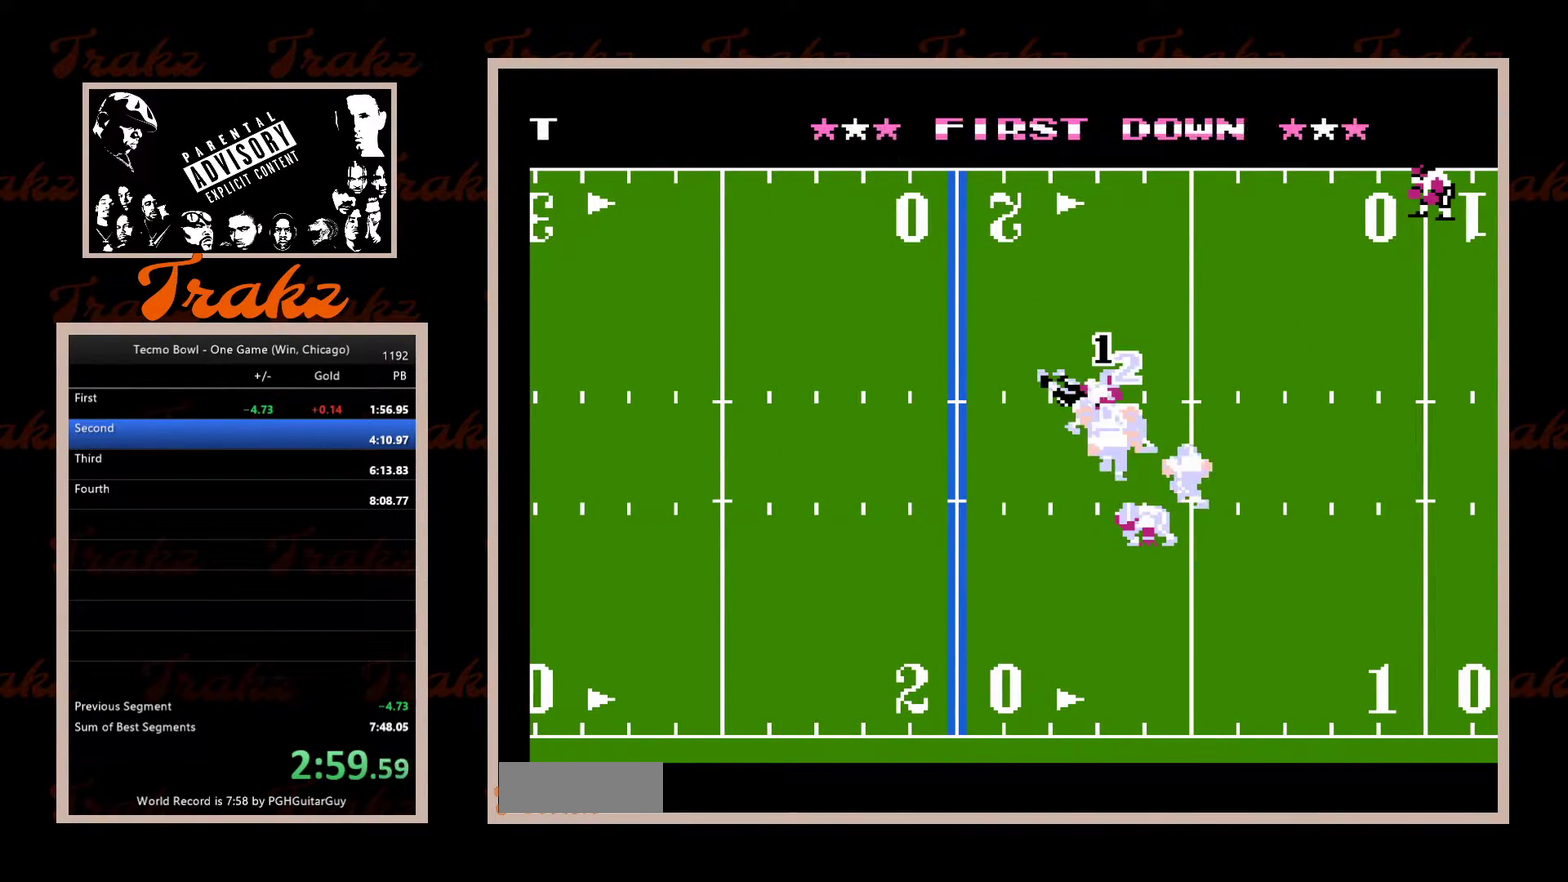
{"buttons": ["DPAD_RIGHT"], "events": [[67, "A", "up"], [167, "A", "down"], [183, "DPAD_RIGHT", "up"], [233, "A", "up"], [267, "DPAD_RIGHT", "down"], [300, "A", "down"], [367, "A", "up"], [450, "A", "down"], [500, "A", "up"]]}
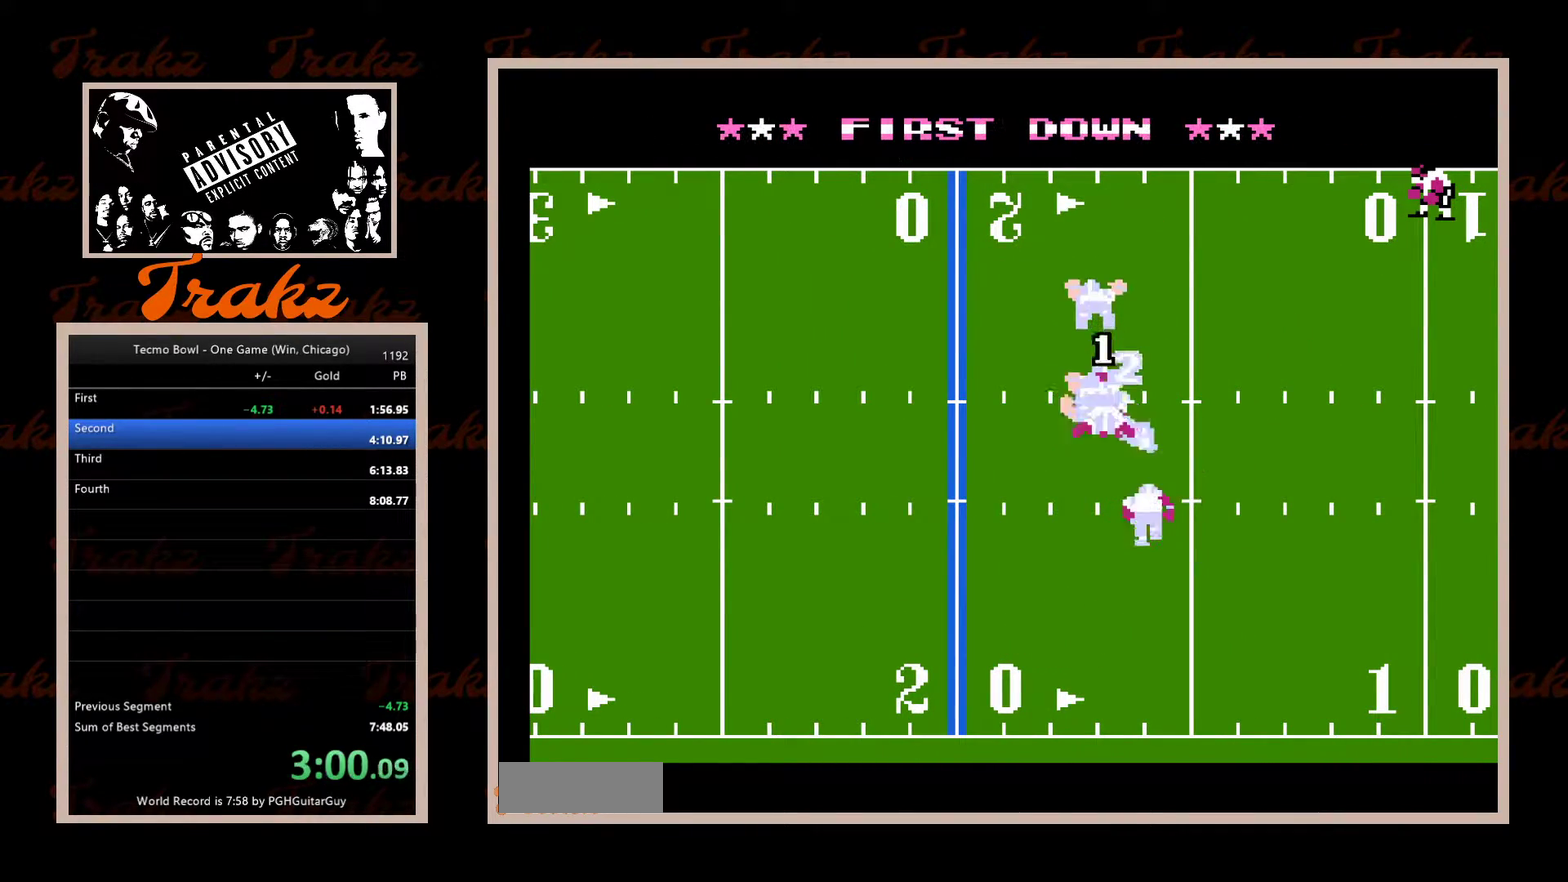
{"buttons": ["A", "DPAD_RIGHT"], "events": [[83, "A", "down"], [150, "A", "up"], [217, "A", "down"], [283, "A", "up"], [350, "A", "down"], [417, "A", "up"], [483, "A", "down"]]}
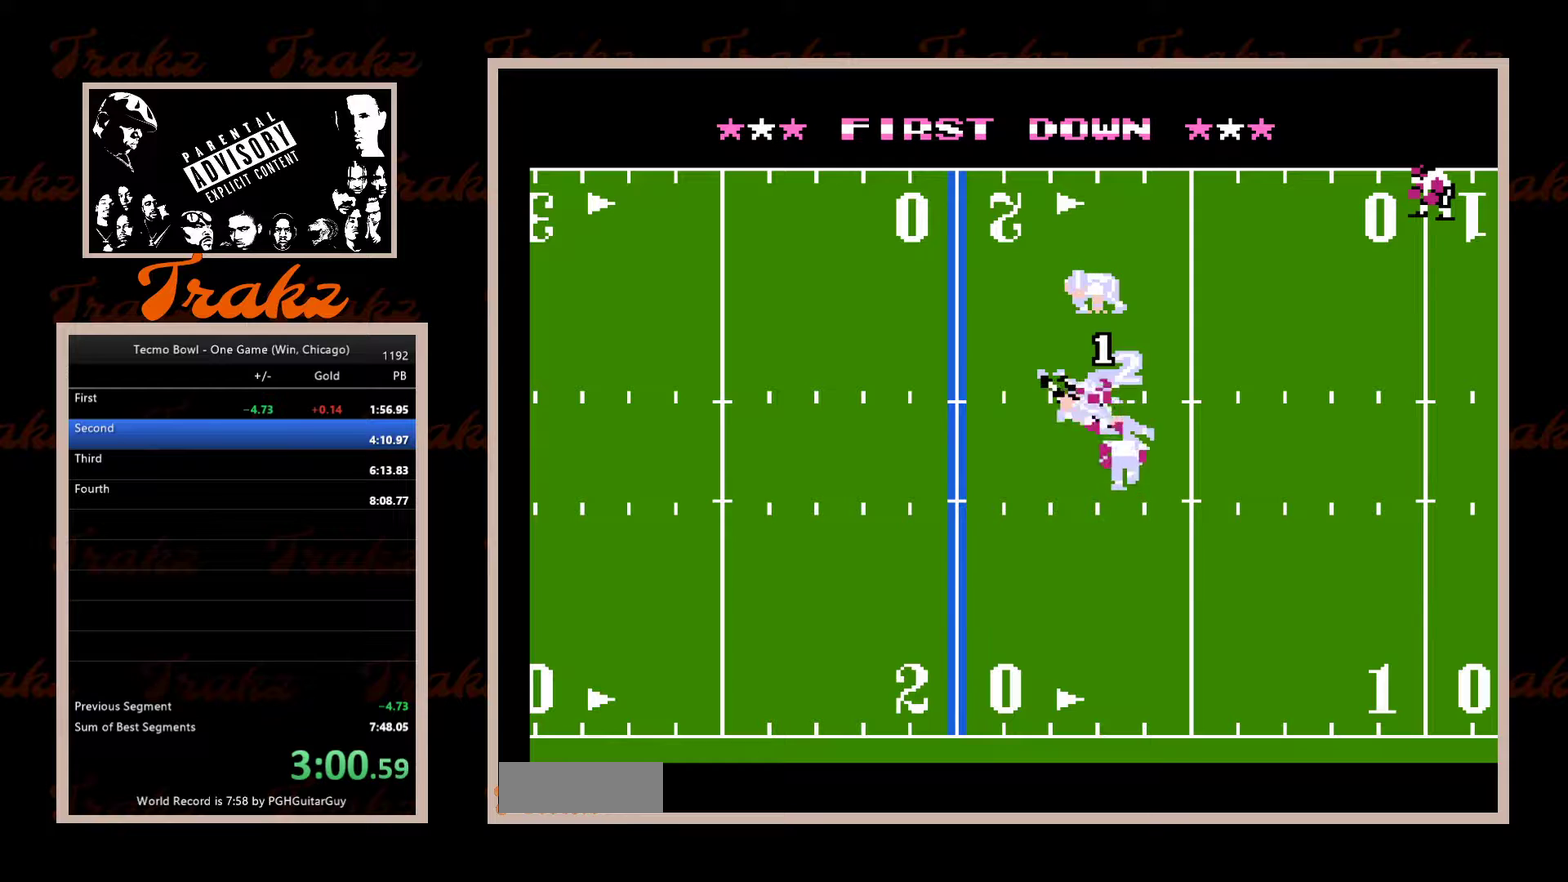
{"buttons": ["DPAD_RIGHT"], "events": [[50, "A", "up"], [117, "A", "down"], [183, "A", "up"], [250, "A", "down"], [317, "A", "up"], [383, "A", "down"], [467, "A", "up"]]}
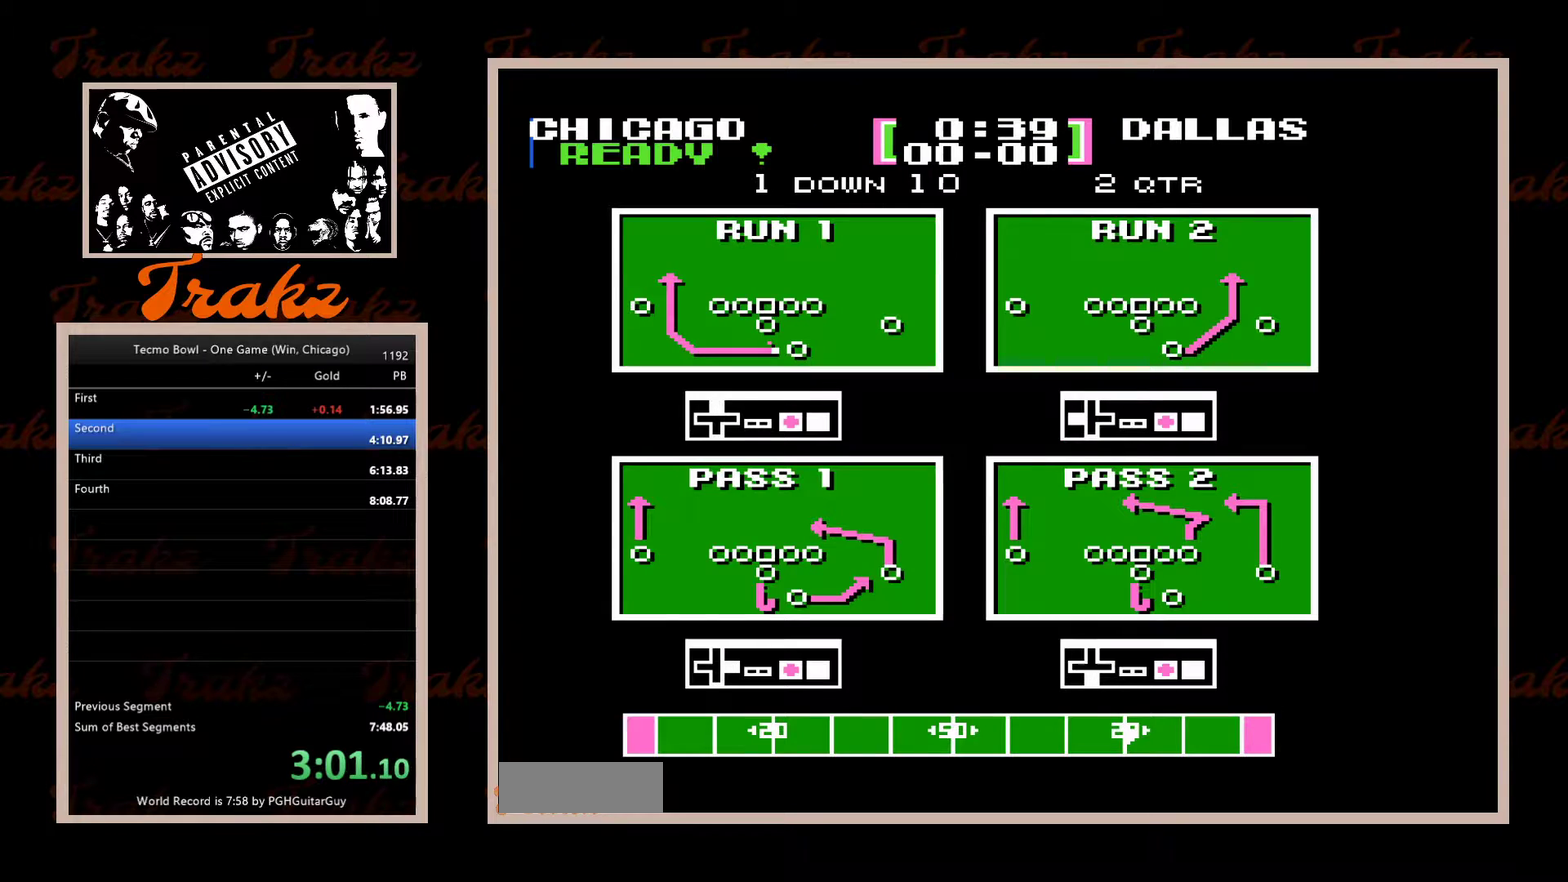
{"buttons": [], "events": [[33, "A", "down"], [83, "A", "up"], [150, "A", "down"], [217, "A", "up"], [417, "DPAD_RIGHT", "up"]]}
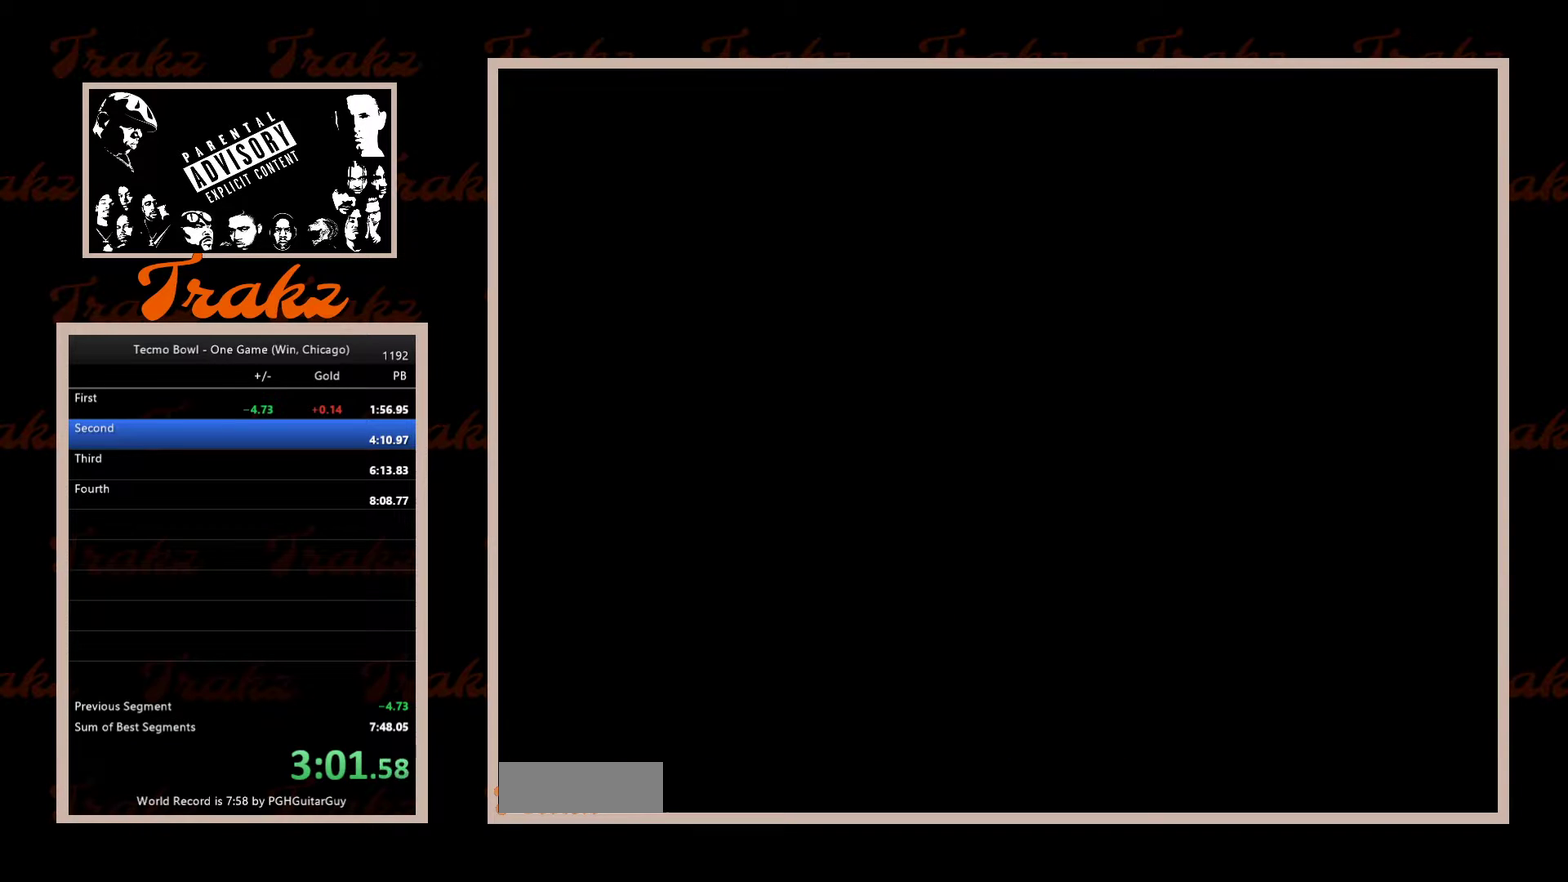
{"buttons": ["DPAD_LEFT"], "events": [[167, "DPAD_LEFT", "down"]]}
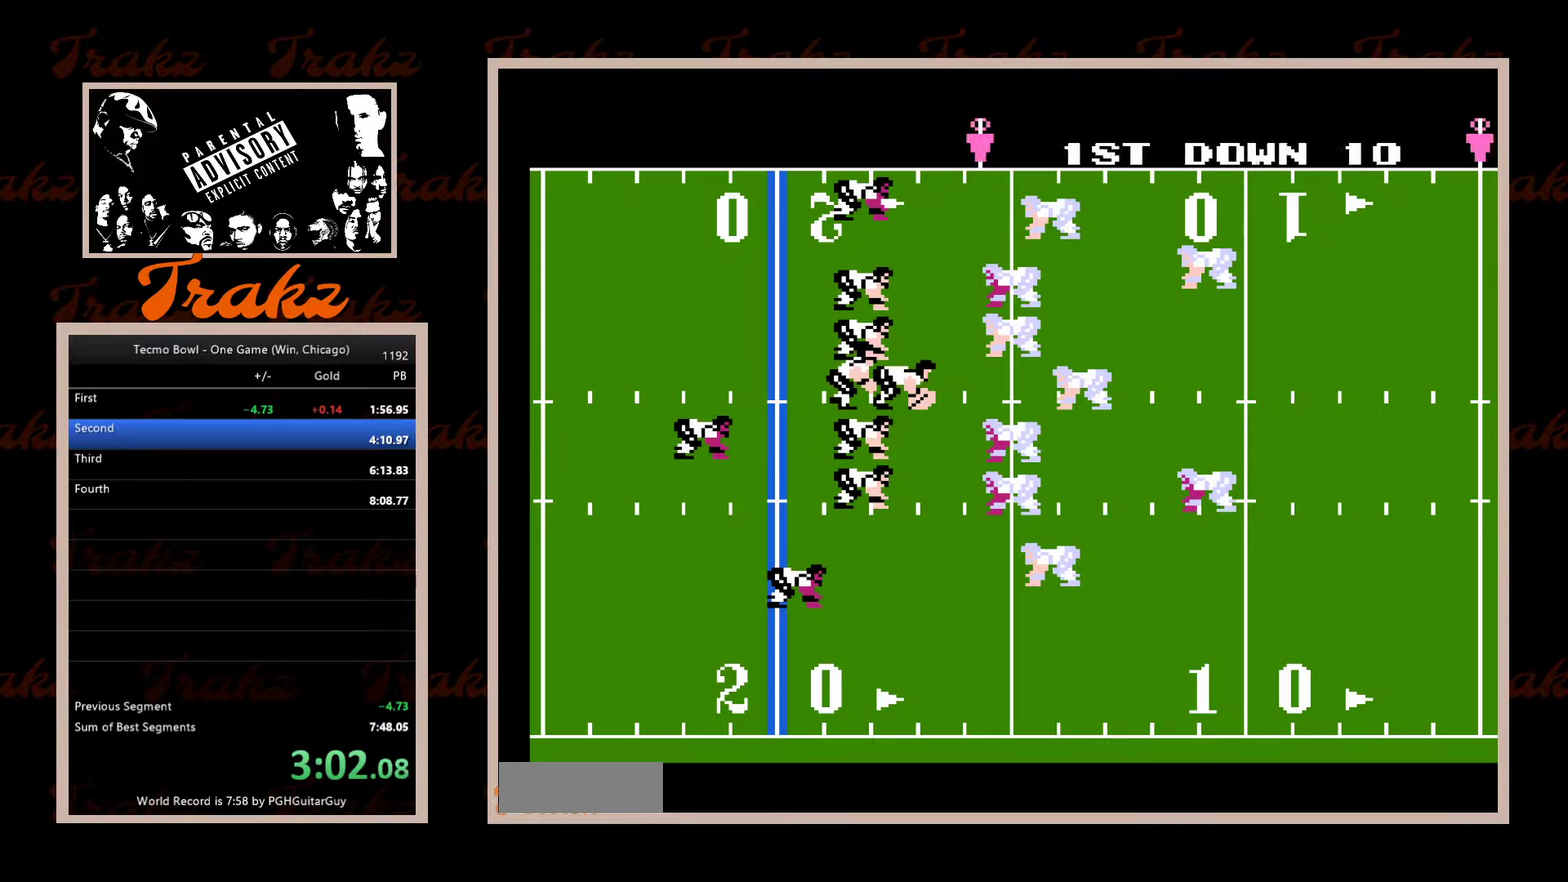
{"buttons": ["DPAD_LEFT"], "events": [[133, "A", "down"], [200, "A", "up"], [283, "A", "down"], [333, "A", "up"], [417, "A", "down"], [483, "A", "up"]]}
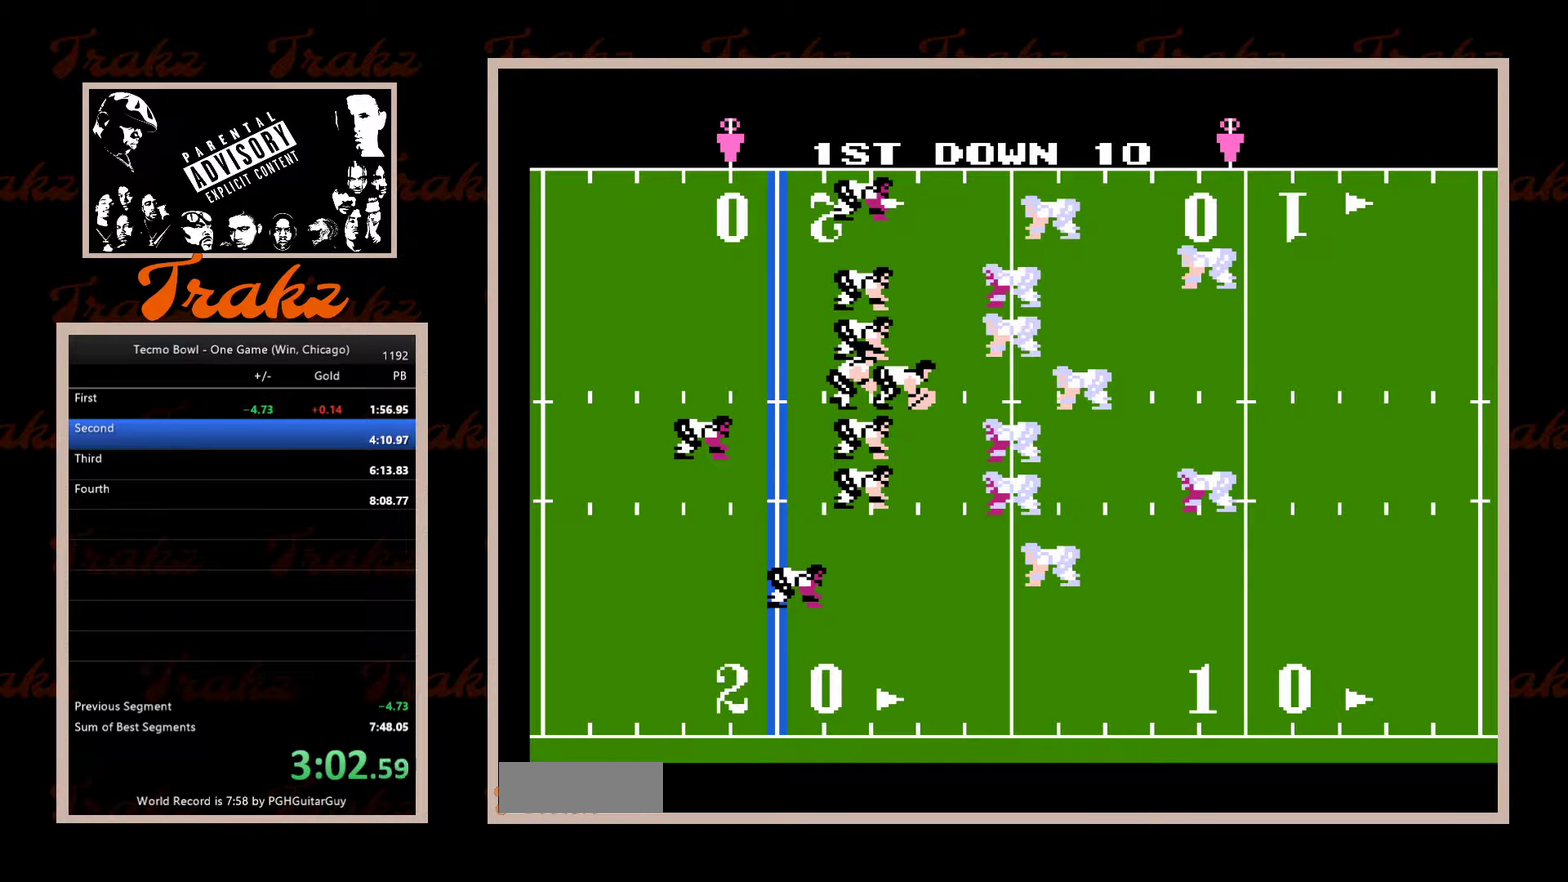
{"buttons": ["A", "DPAD_LEFT"], "events": [[50, "A", "down"], [117, "A", "up"], [200, "A", "down"], [250, "A", "up"], [333, "A", "down"], [383, "A", "up"], [483, "A", "down"]]}
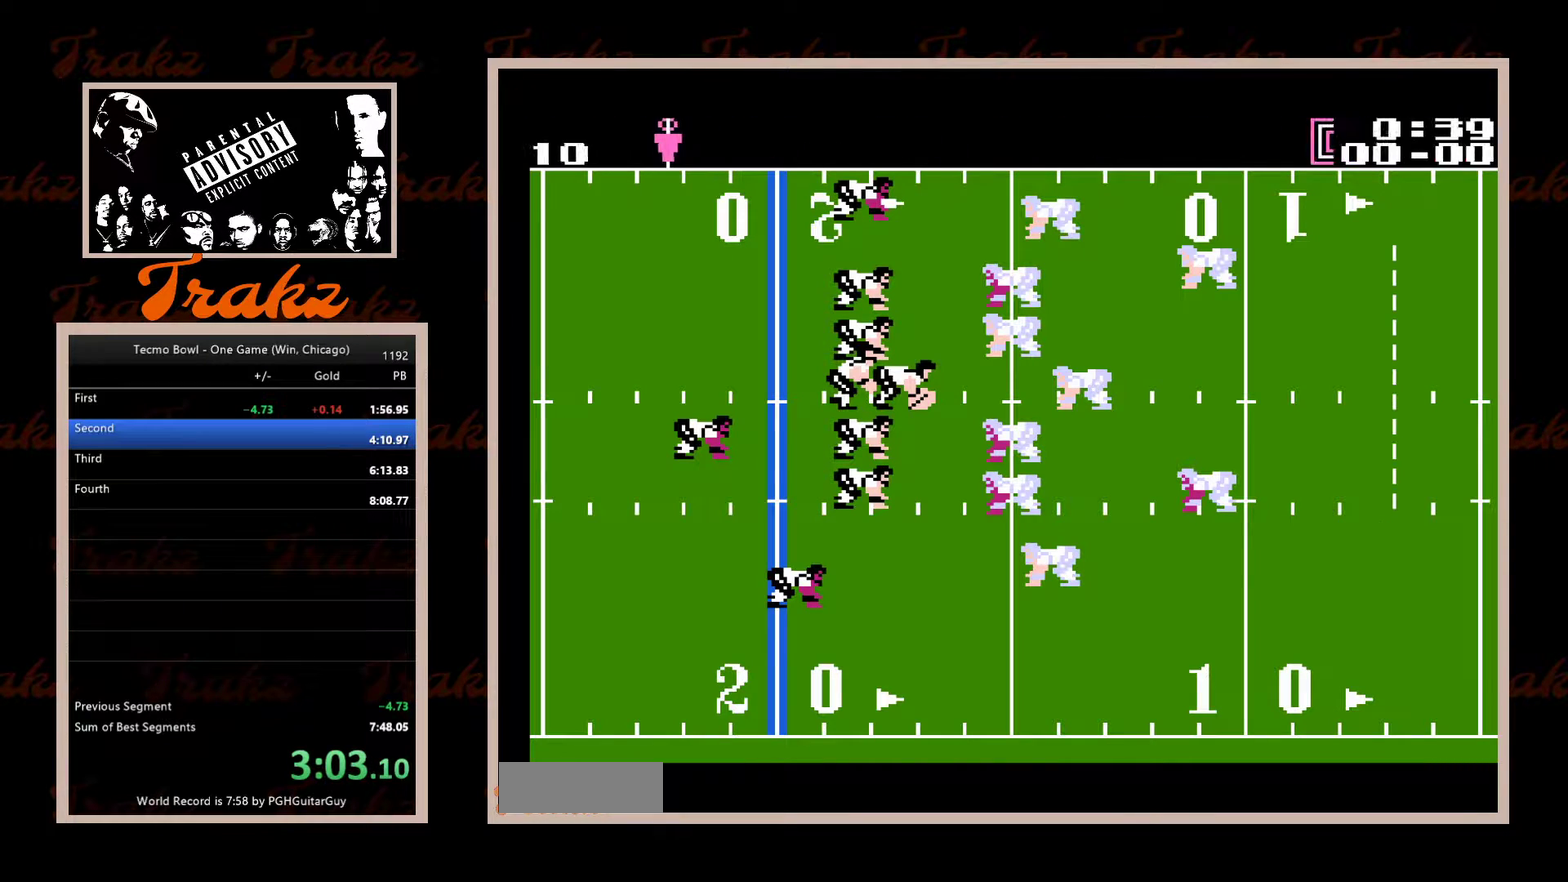
{"buttons": ["DPAD_LEFT"], "events": [[33, "A", "up"], [100, "A", "down"], [167, "A", "up"], [250, "A", "down"], [317, "A", "up"]]}
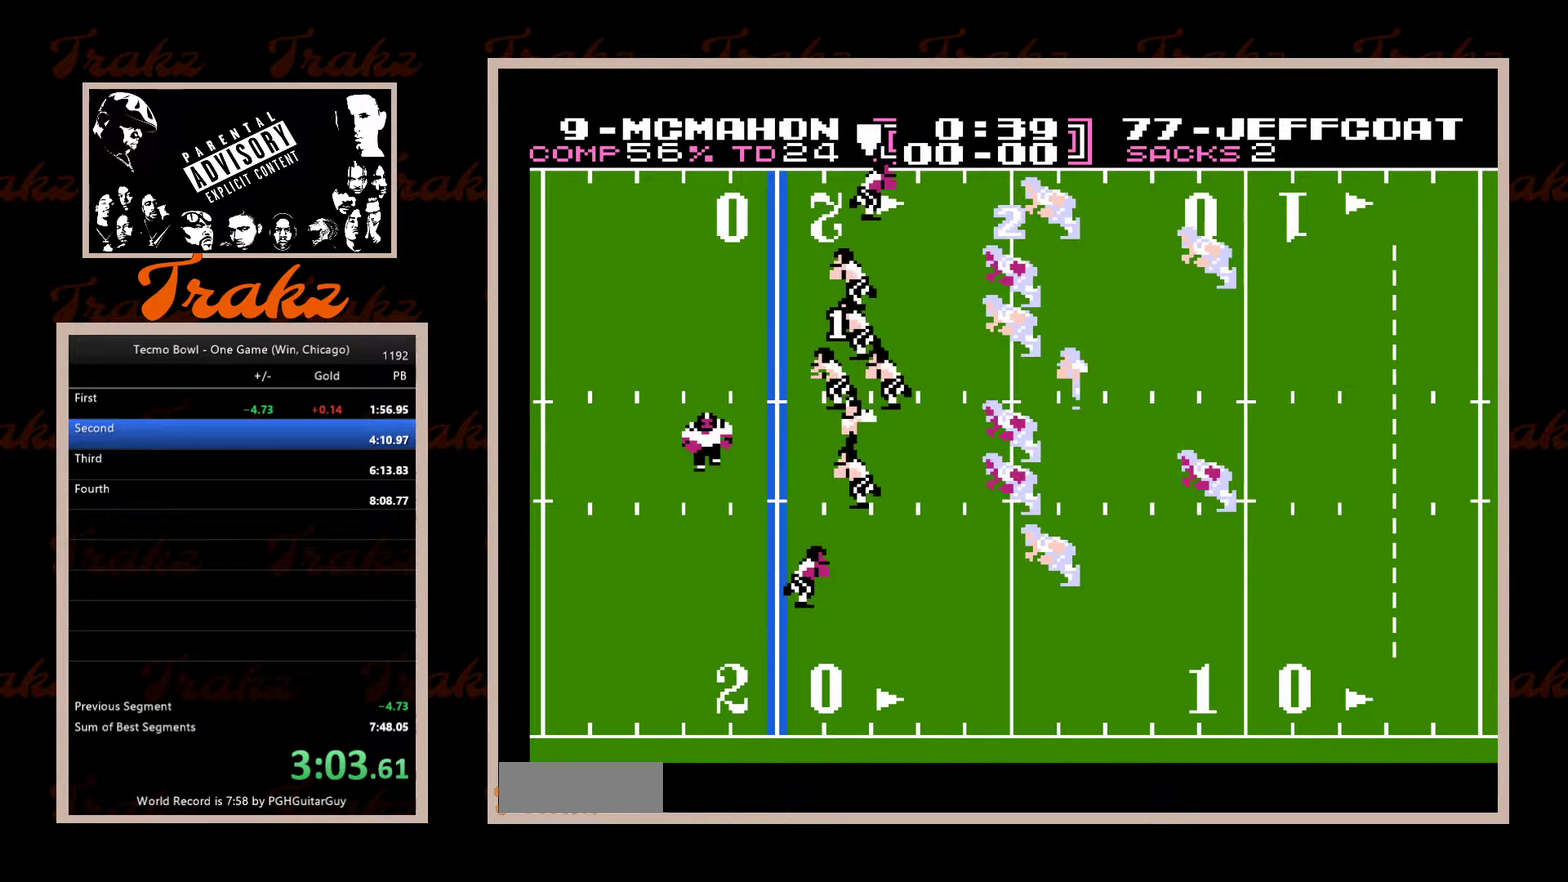
{"buttons": ["DPAD_LEFT"], "events": [[33, "A", "down"], [133, "A", "up"]]}
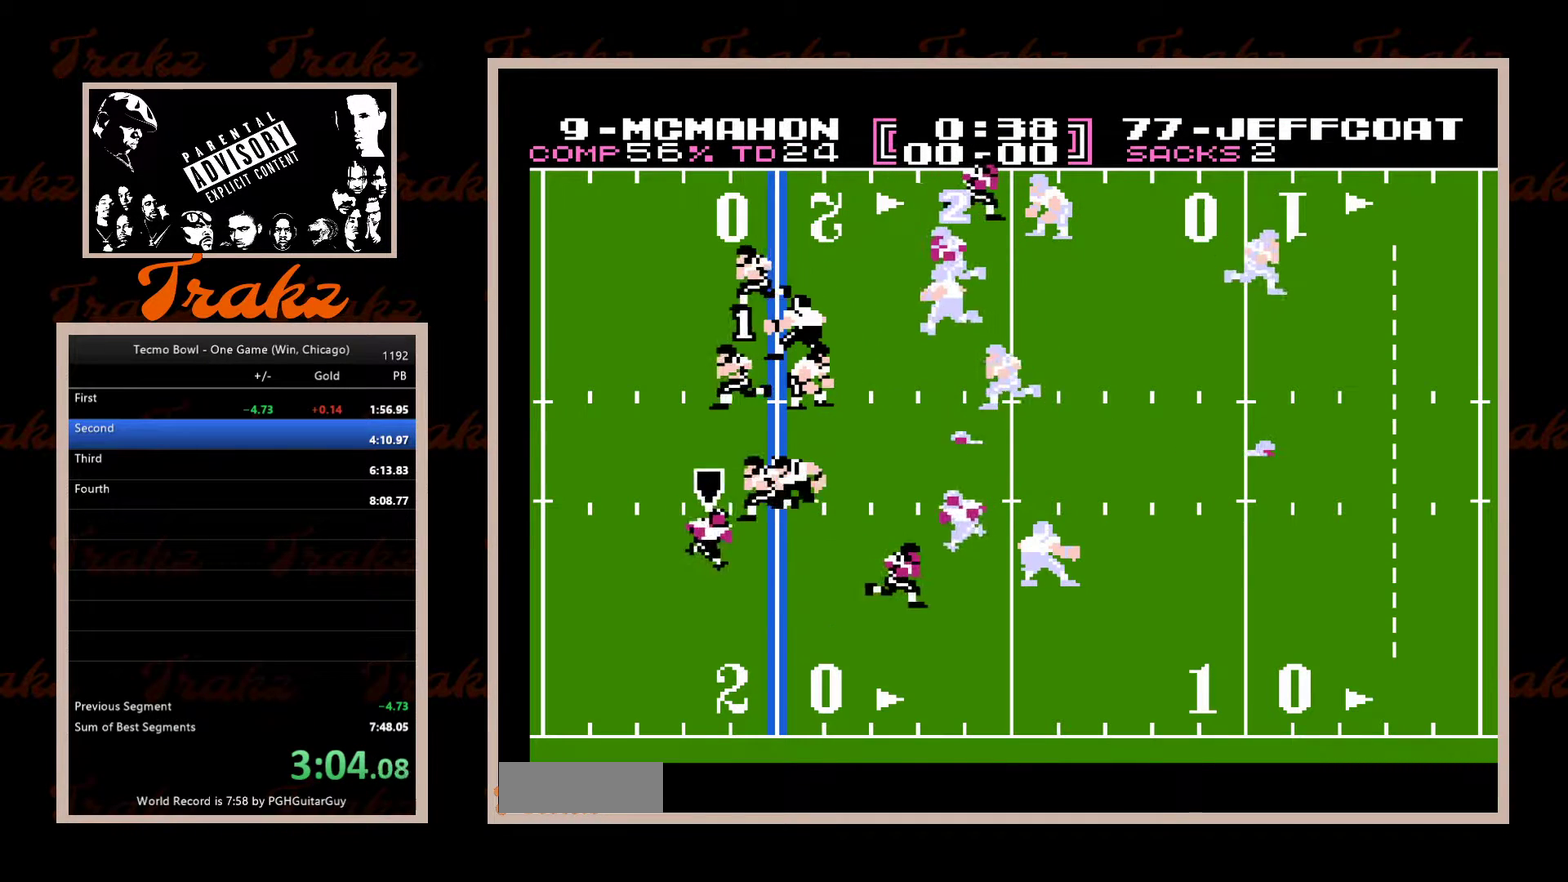
{"buttons": ["DPAD_LEFT"], "events": []}
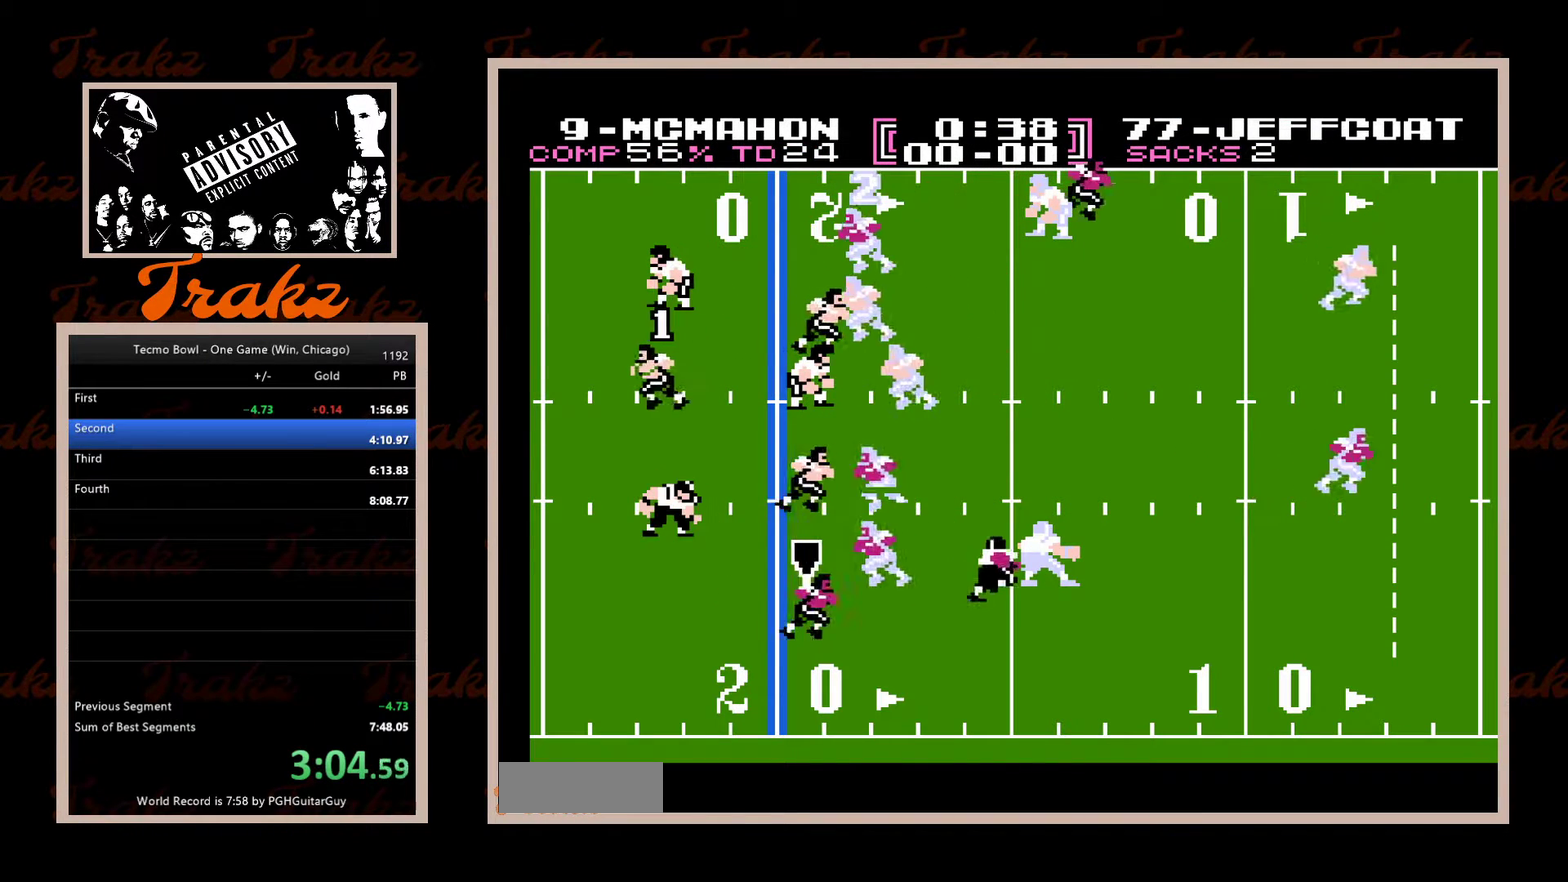
{"buttons": ["DPAD_LEFT"], "events": []}
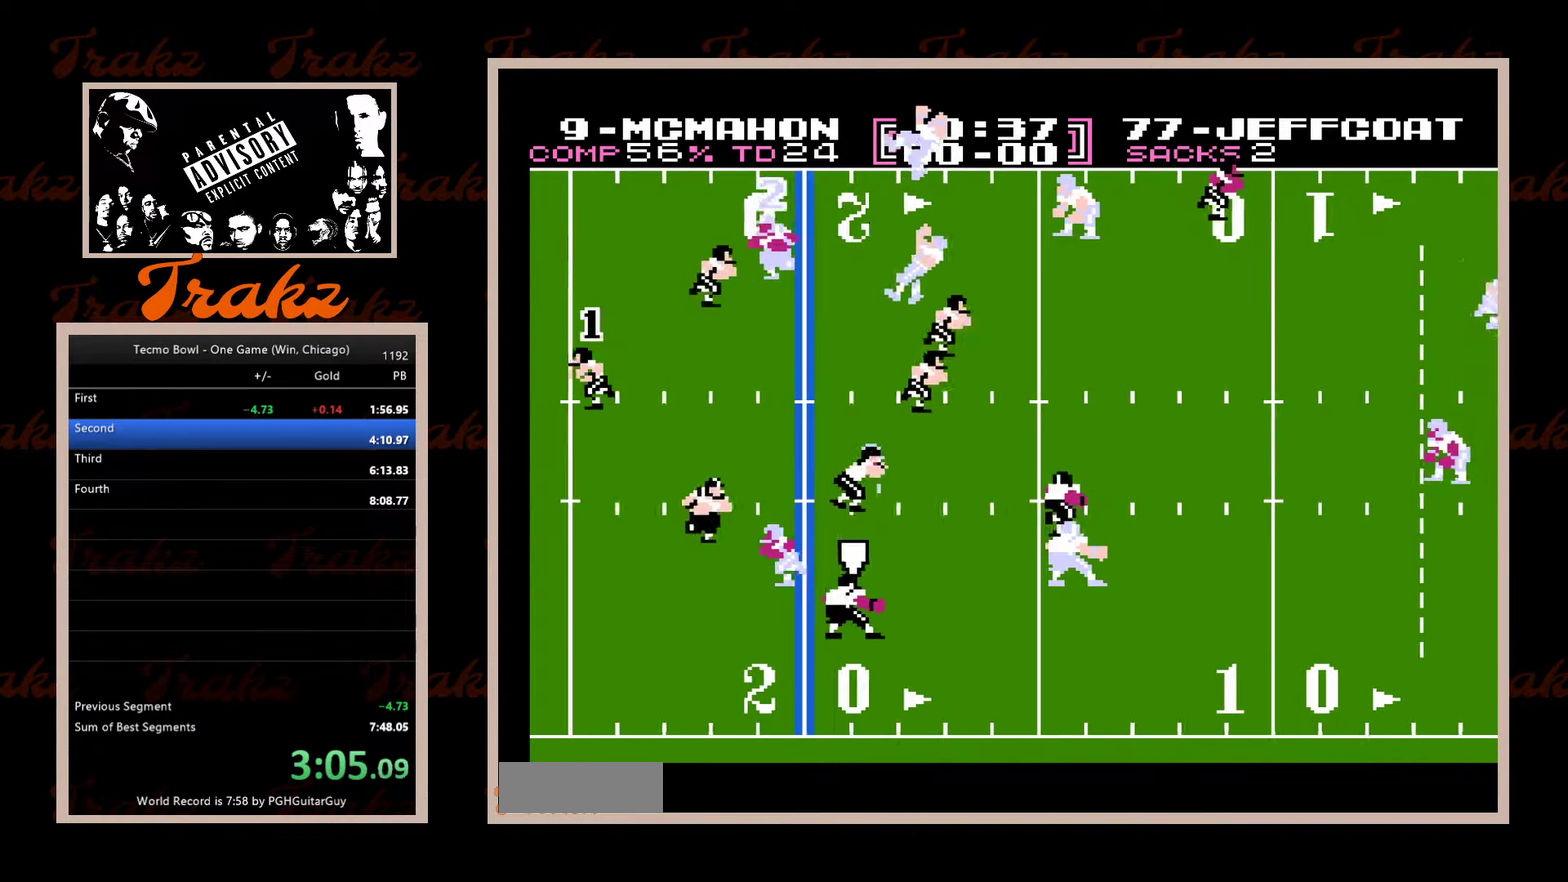
{"buttons": ["DPAD_LEFT"], "events": []}
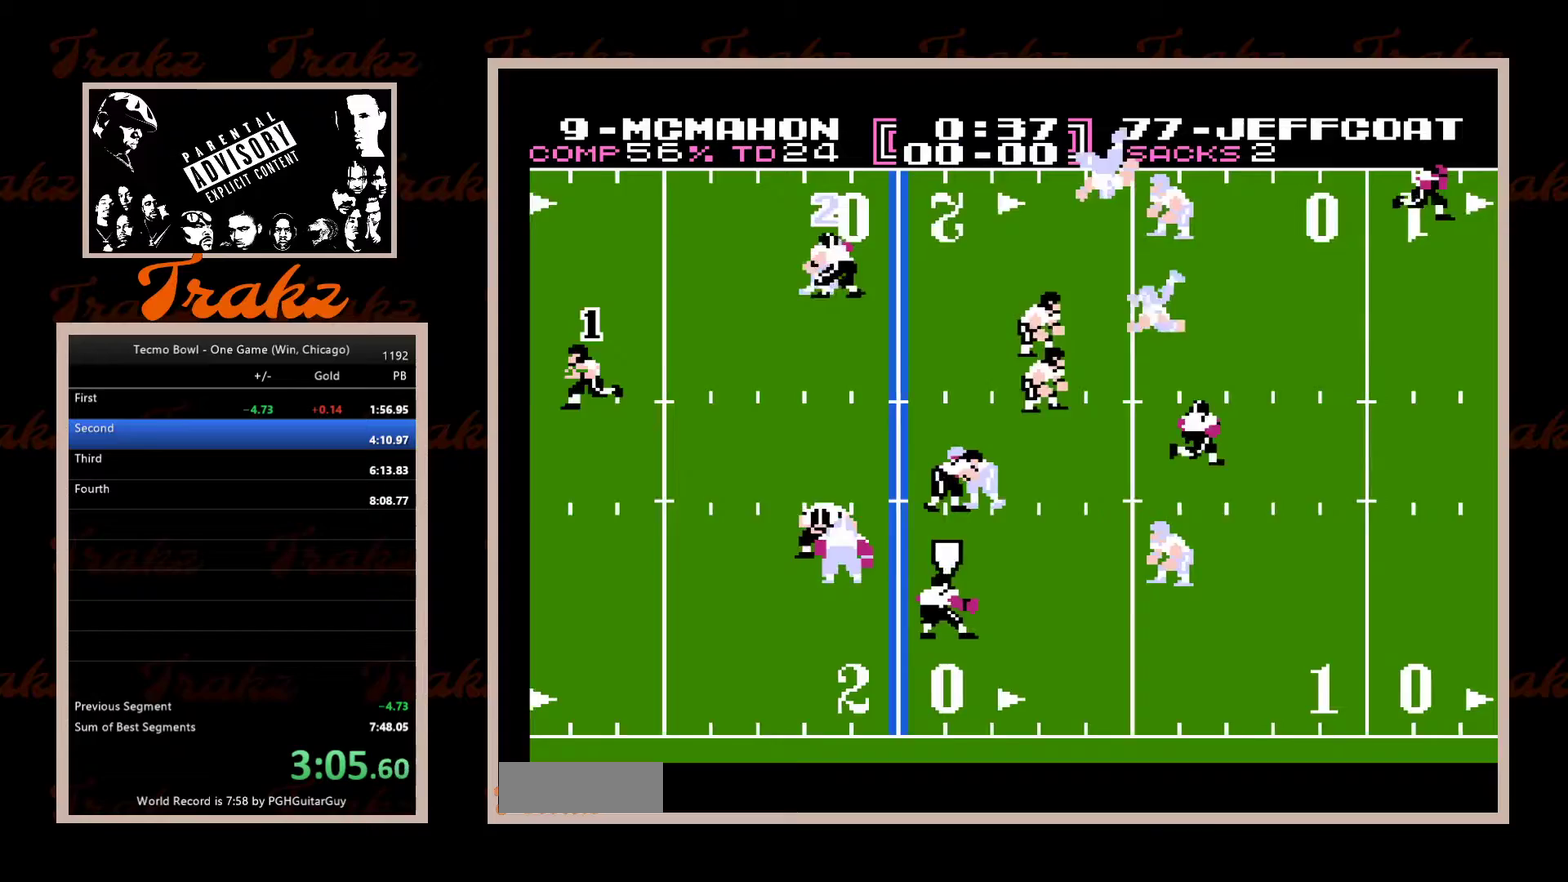
{"buttons": ["DPAD_LEFT"], "events": []}
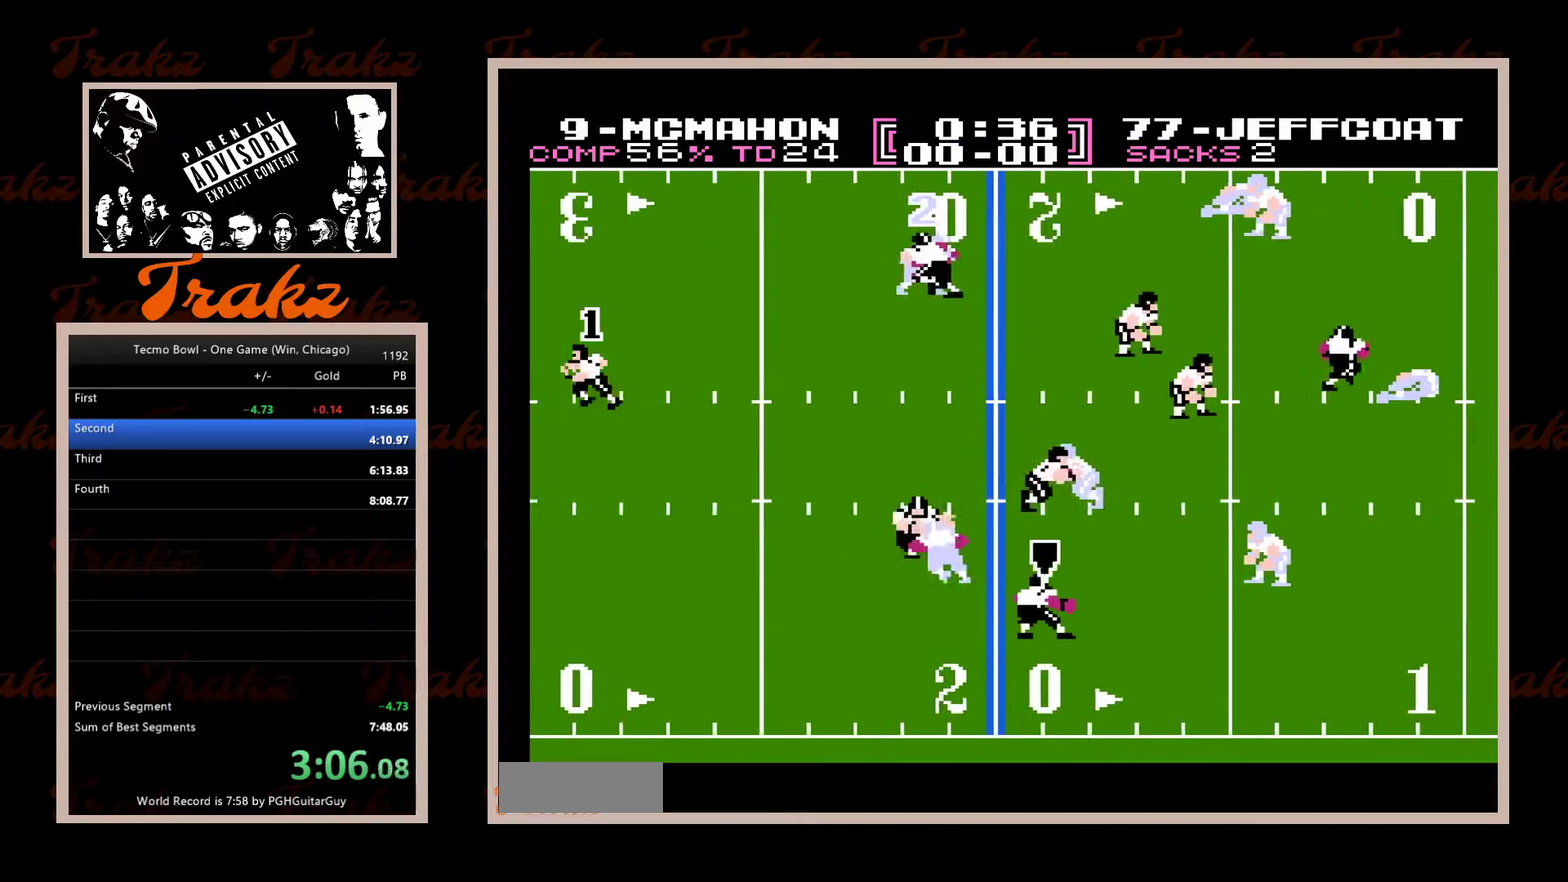
{"buttons": ["DPAD_LEFT"], "events": []}
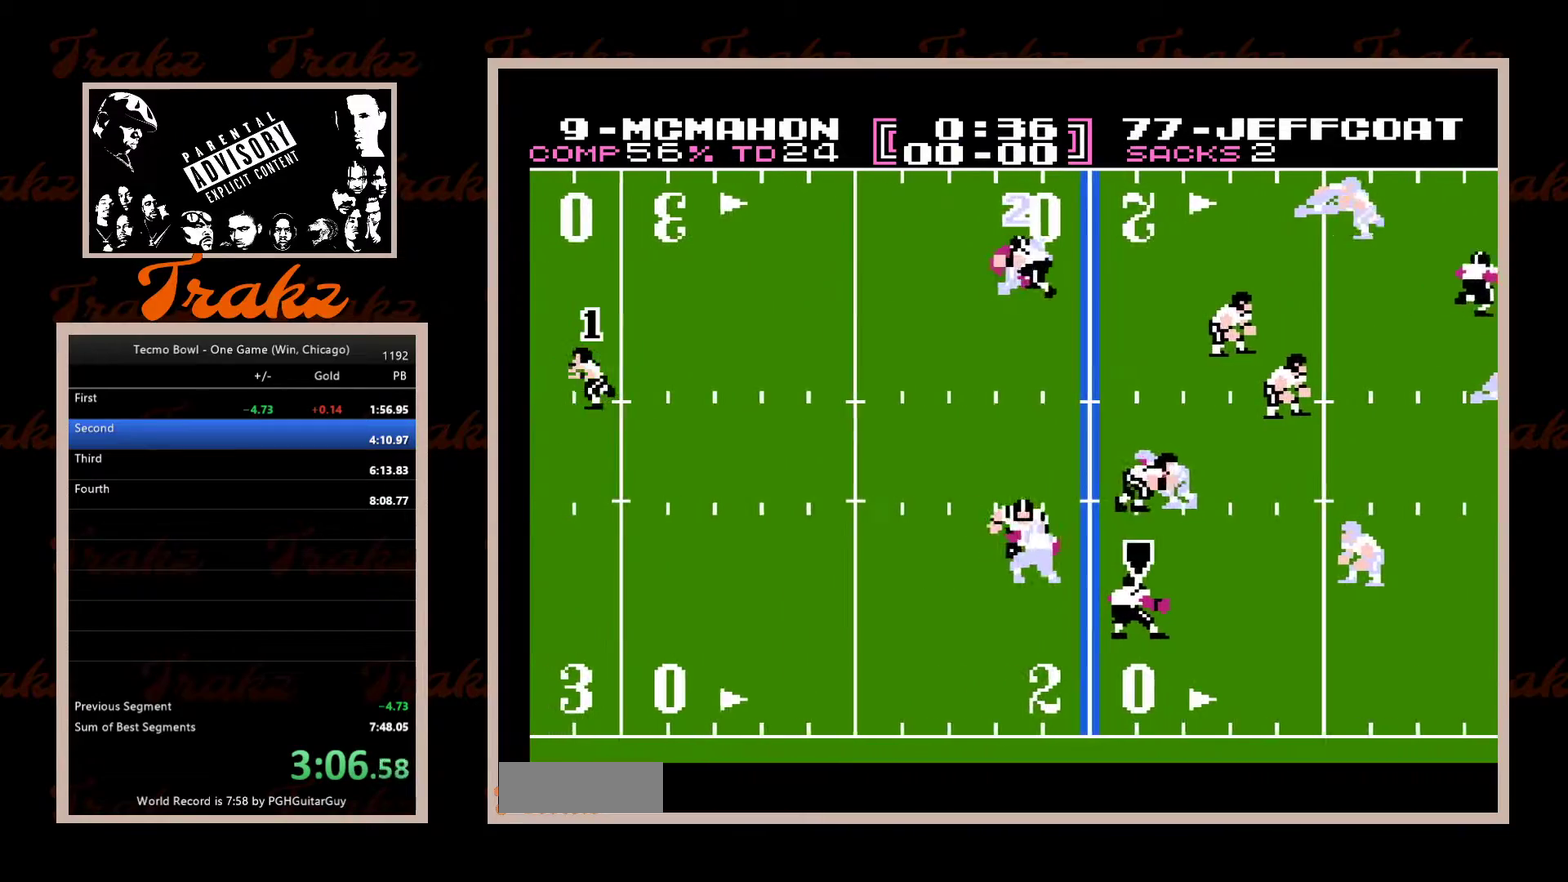
{"buttons": ["DPAD_LEFT"], "events": []}
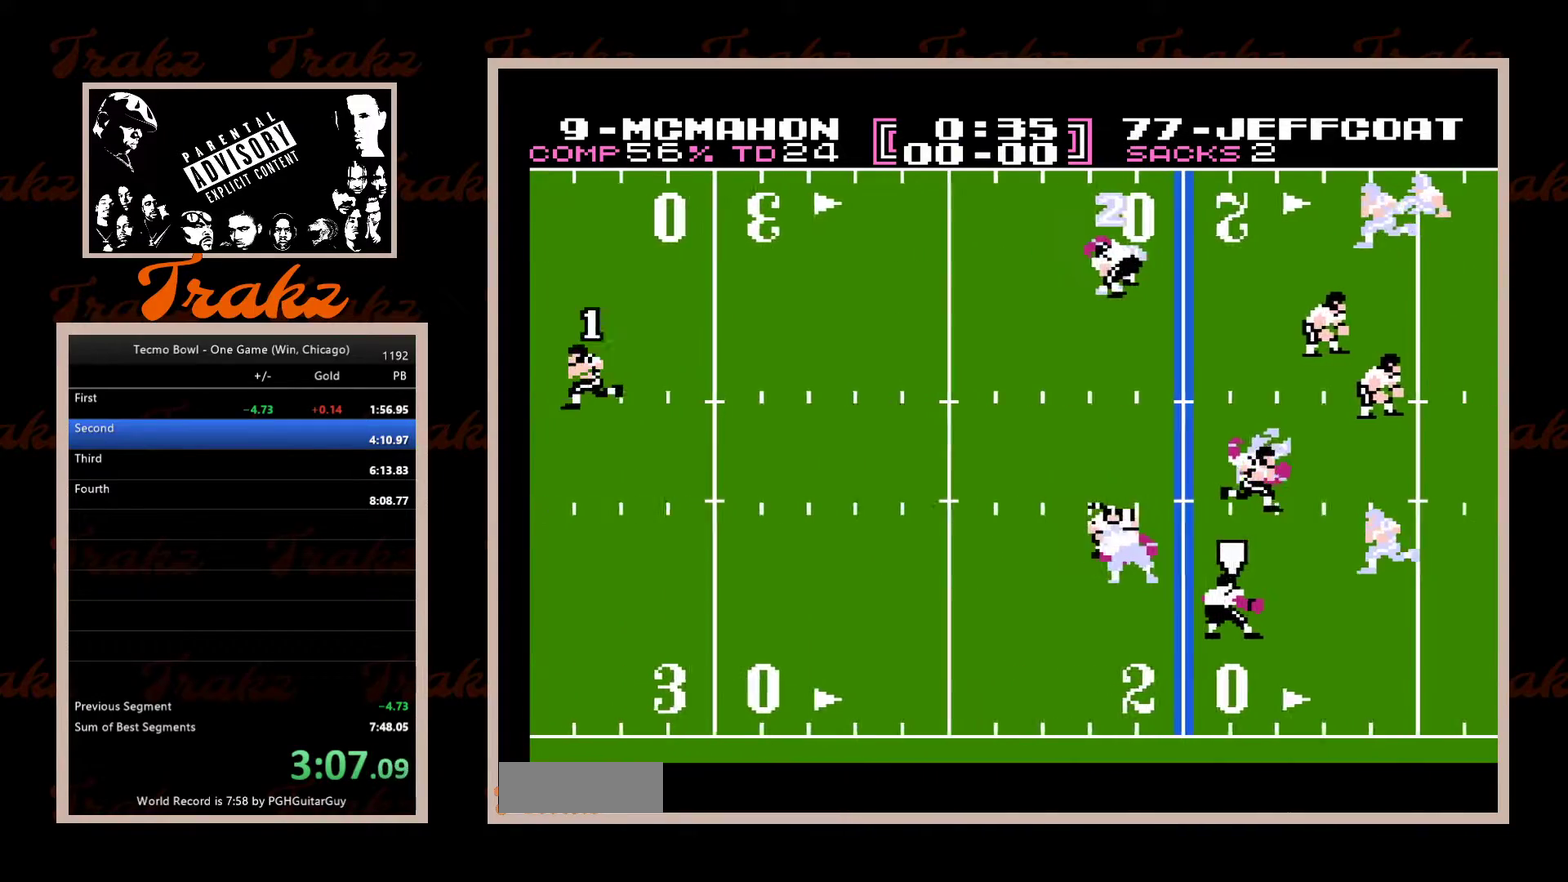
{"buttons": ["DPAD_LEFT"], "events": []}
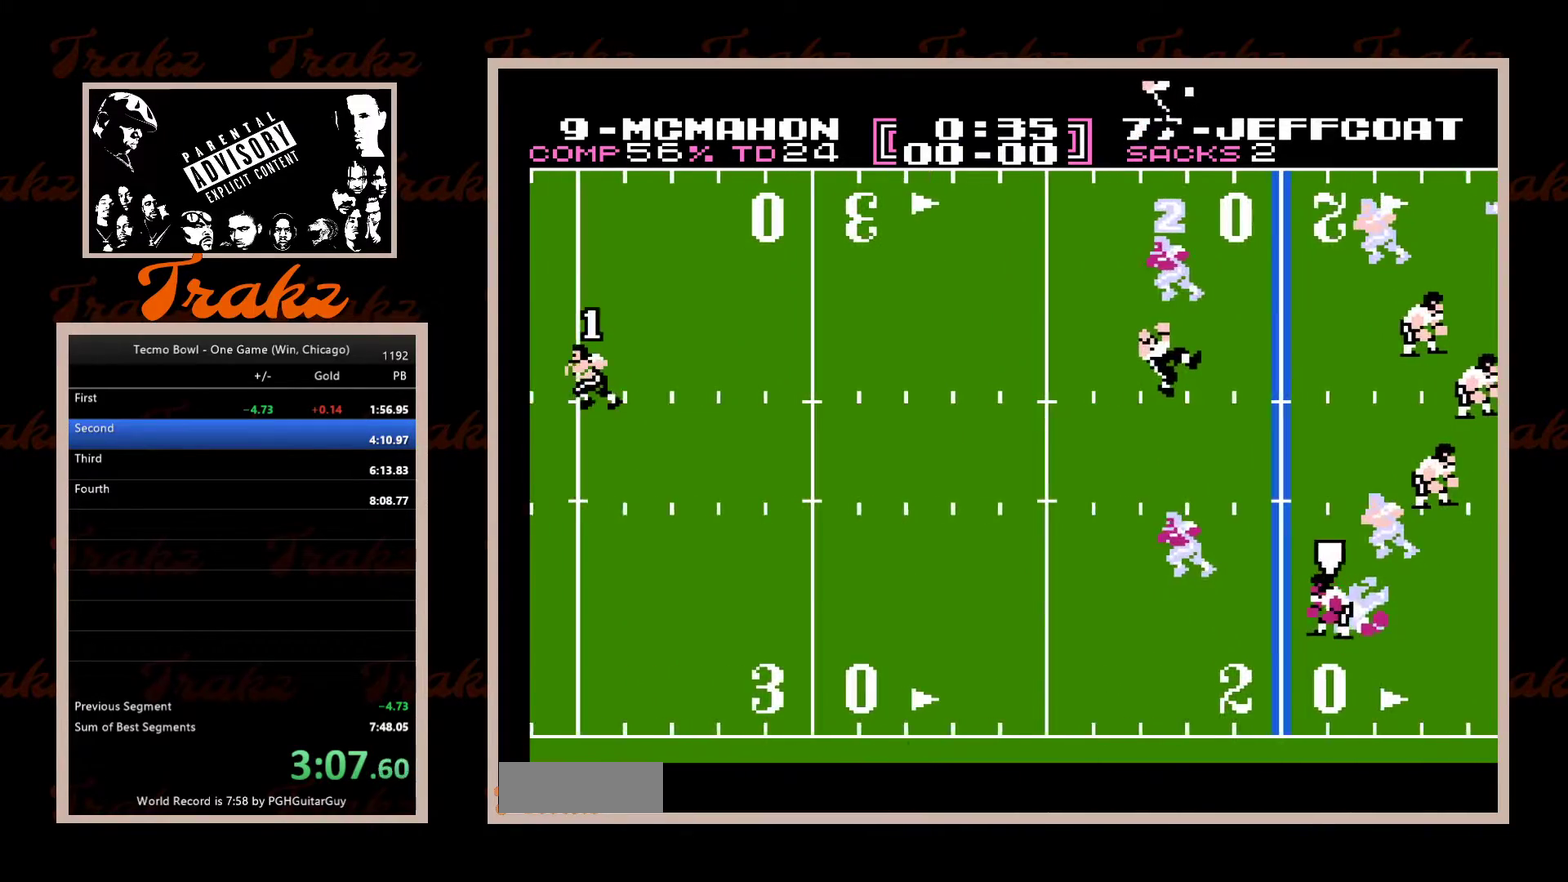
{"buttons": ["DPAD_DOWN", "DPAD_LEFT"], "events": [[100, "DPAD_DOWN", "down"], [250, "DPAD_DOWN", "up"], [483, "DPAD_DOWN", "down"]]}
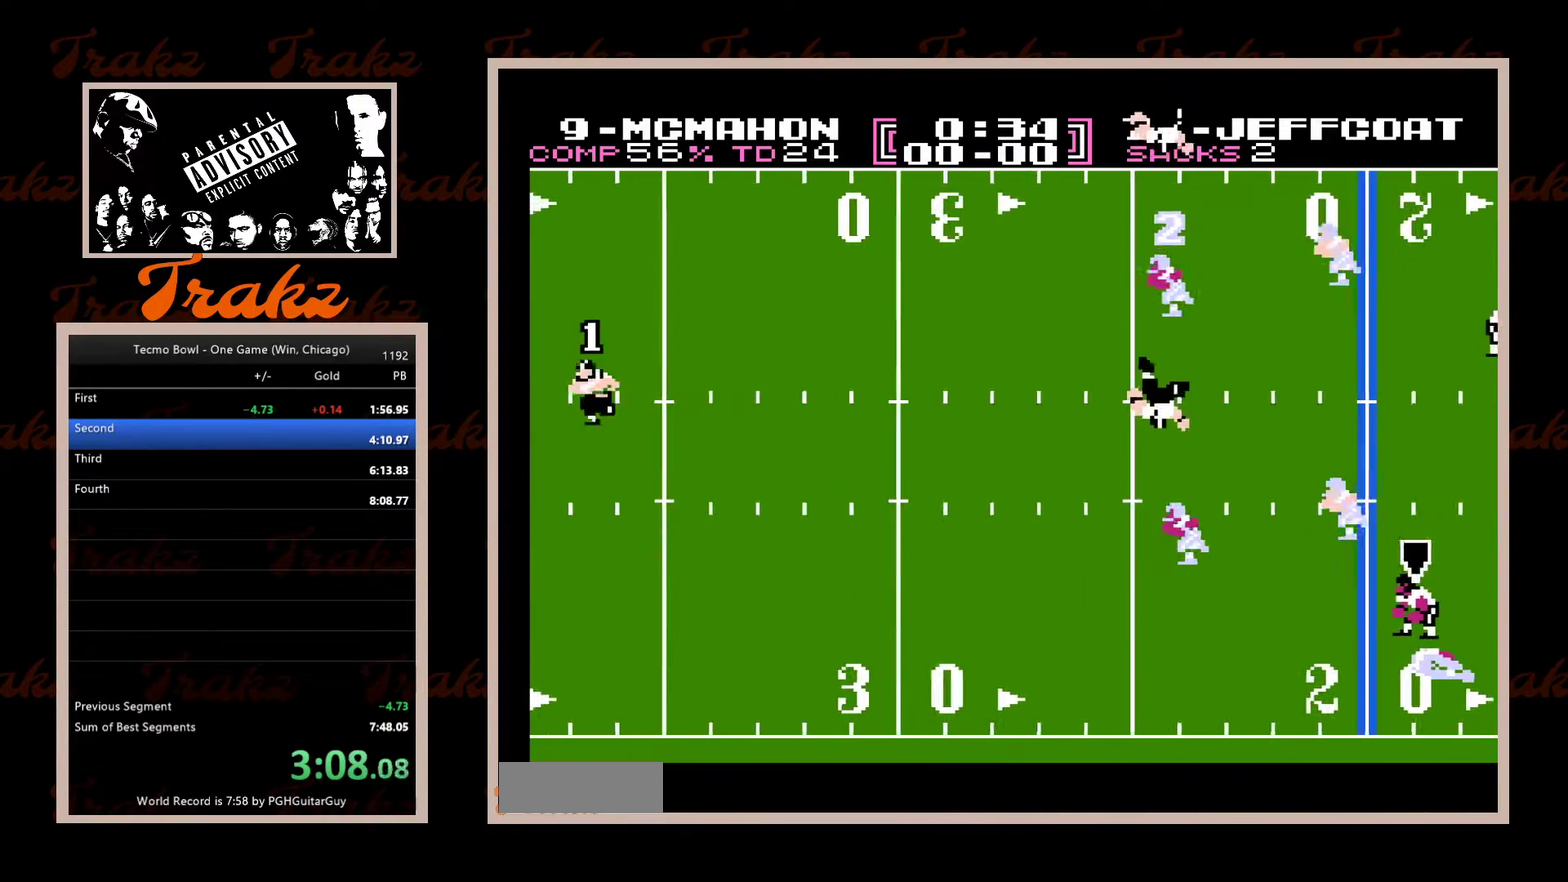
{"buttons": ["DPAD_LEFT"], "events": [[183, "DPAD_DOWN", "up"], [367, "DPAD_DOWN", "down"], [483, "DPAD_DOWN", "up"]]}
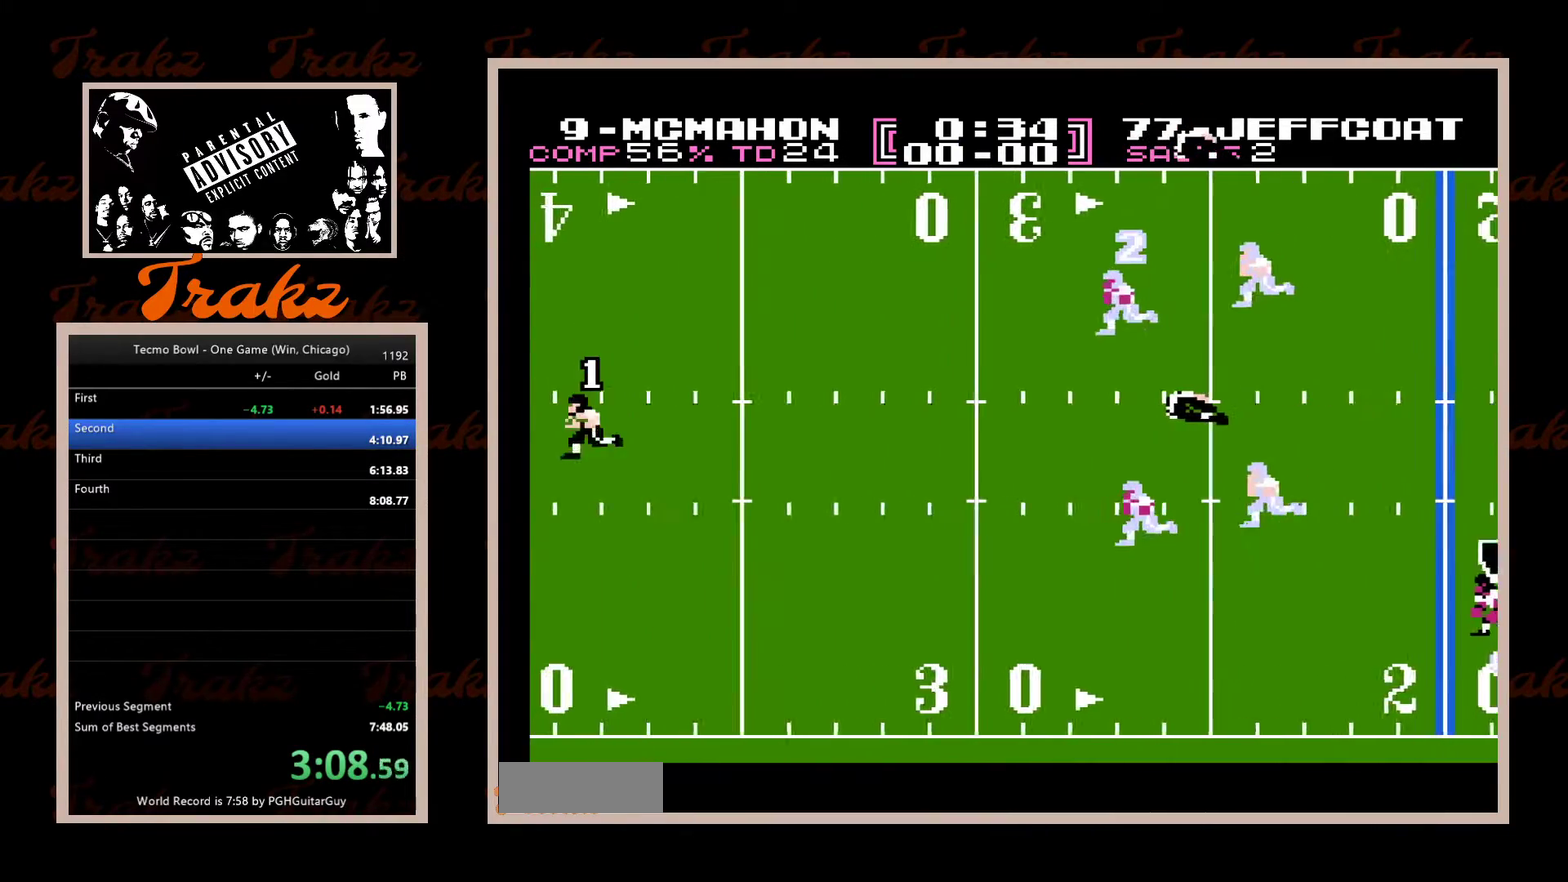
{"buttons": ["DPAD_LEFT"], "events": [[167, "DPAD_DOWN", "down"], [267, "DPAD_DOWN", "up"]]}
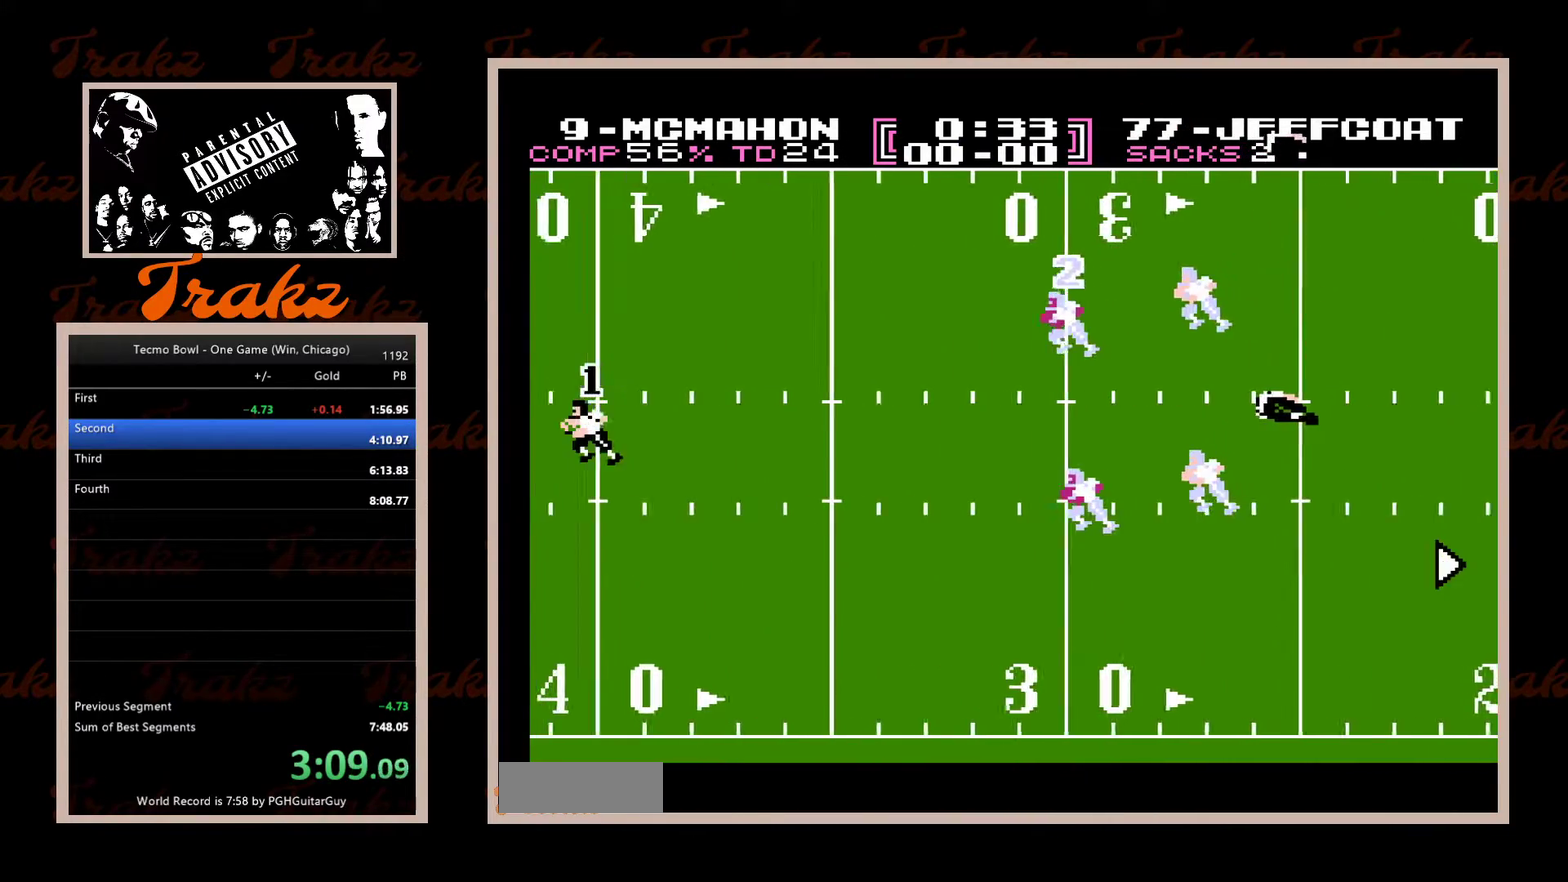
{"buttons": ["DPAD_LEFT"], "events": []}